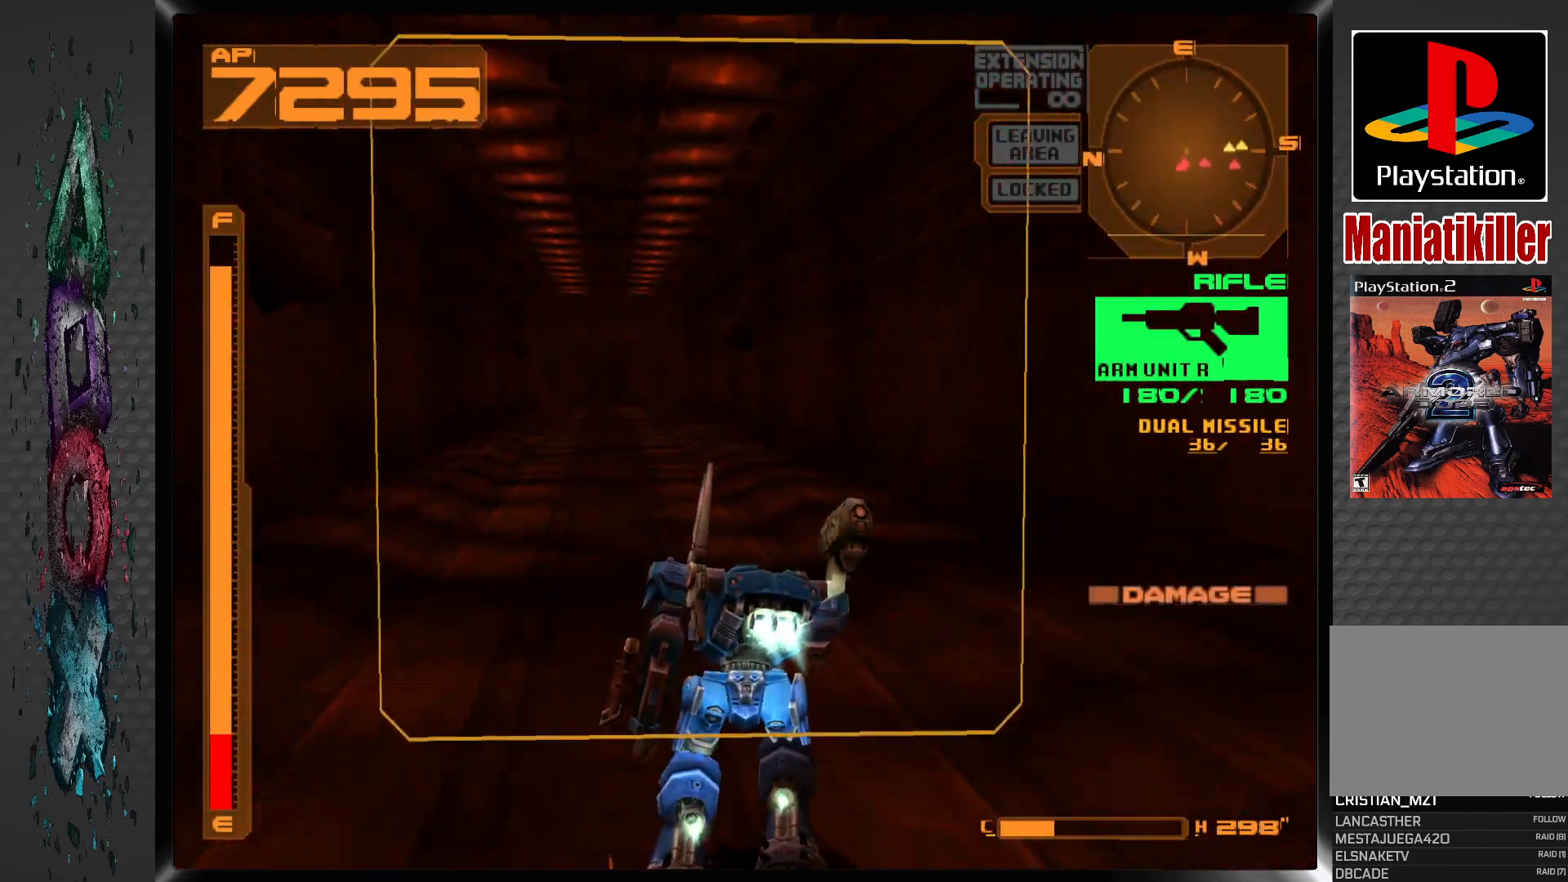
Gameplay with a controller (PlayStation layout); each line is a JSON object with the inputs held at the frame after it (dt_ms = milliseconds from this image to that frame). "events" lists button and stick changes between this image and that frame as [ms after this image, input, new state], when the widget could be followed in between.
{"dt_ms": 500, "buttons": ["CROSS", "DPAD_UP"], "left_stick": "center", "right_stick": "center", "events": [[300, "DPAD_LEFT", "up"]]}
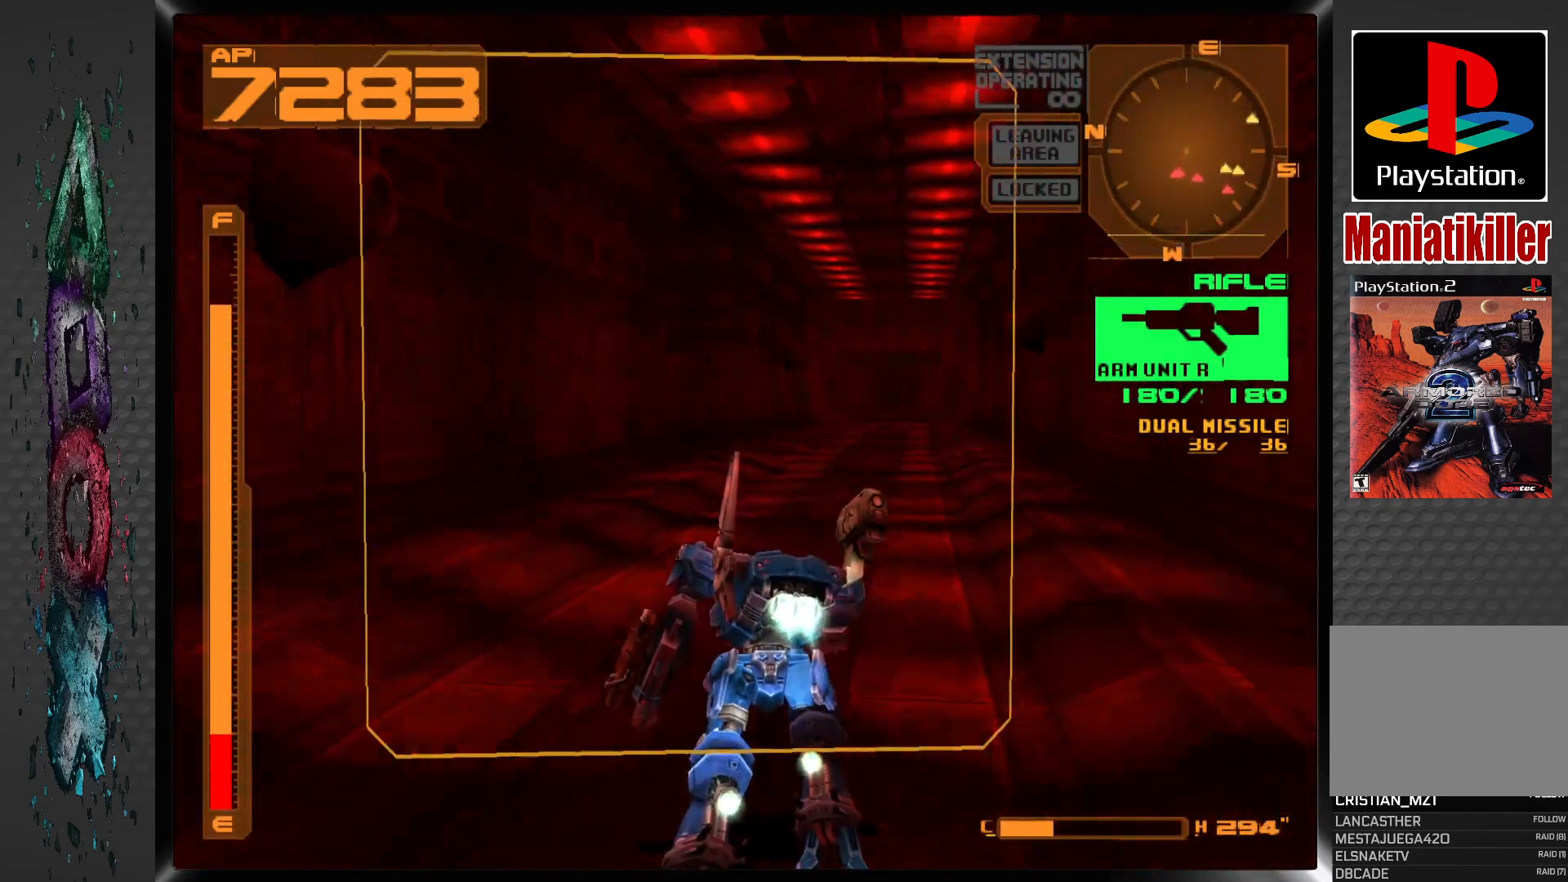
{"dt_ms": 500, "buttons": ["CROSS", "DPAD_UP"], "left_stick": "center", "right_stick": "center", "events": [[167, "DPAD_LEFT", "down"], [333, "DPAD_LEFT", "up"]]}
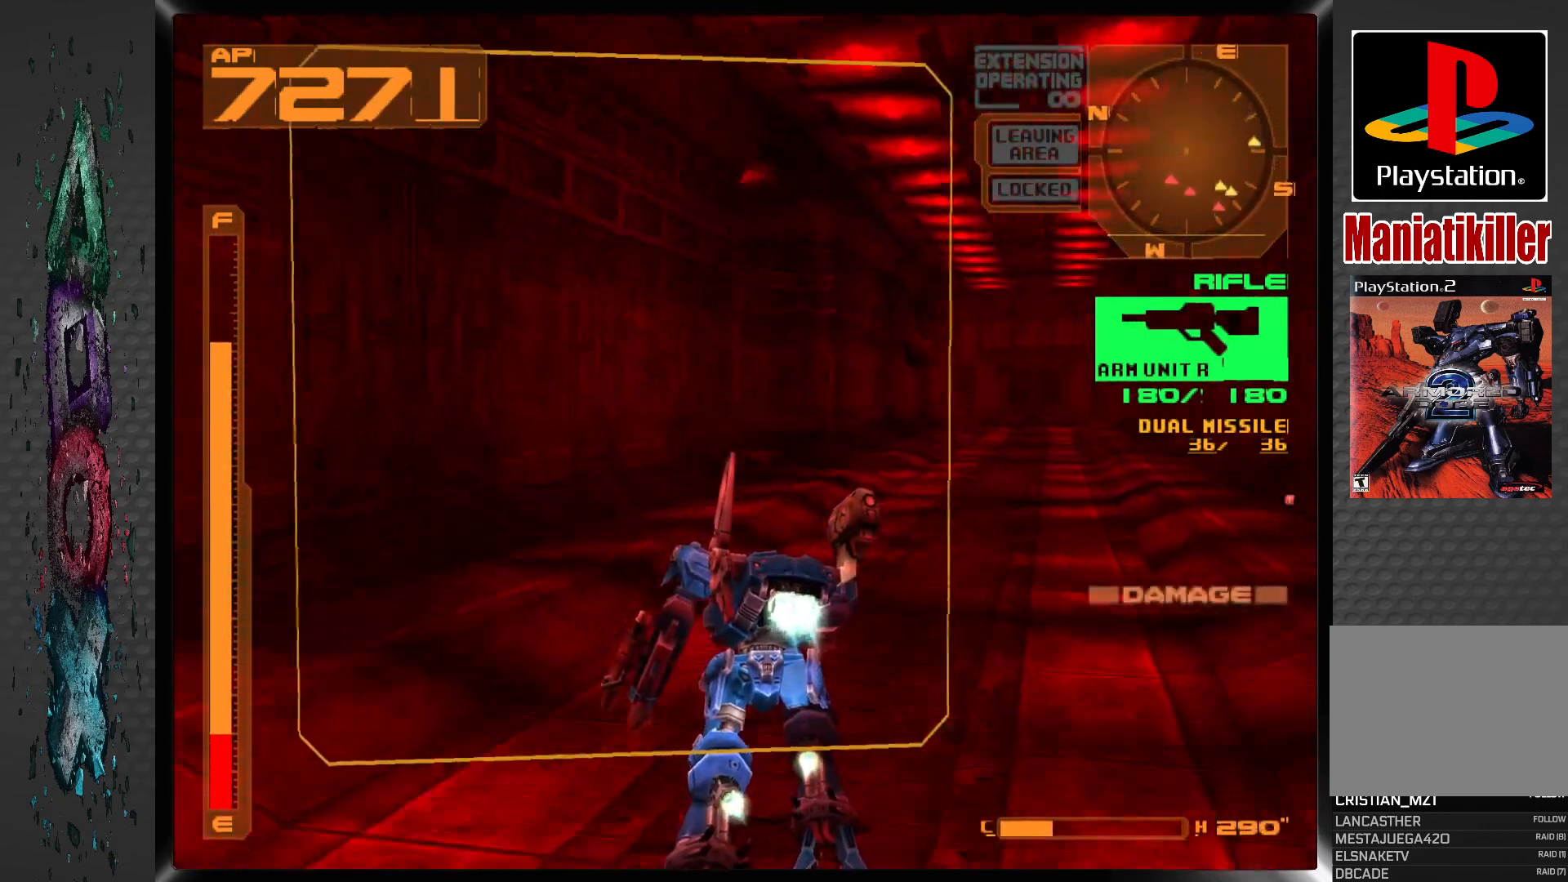
{"dt_ms": 500, "buttons": ["CROSS", "DPAD_UP"], "left_stick": "center", "right_stick": "center", "events": []}
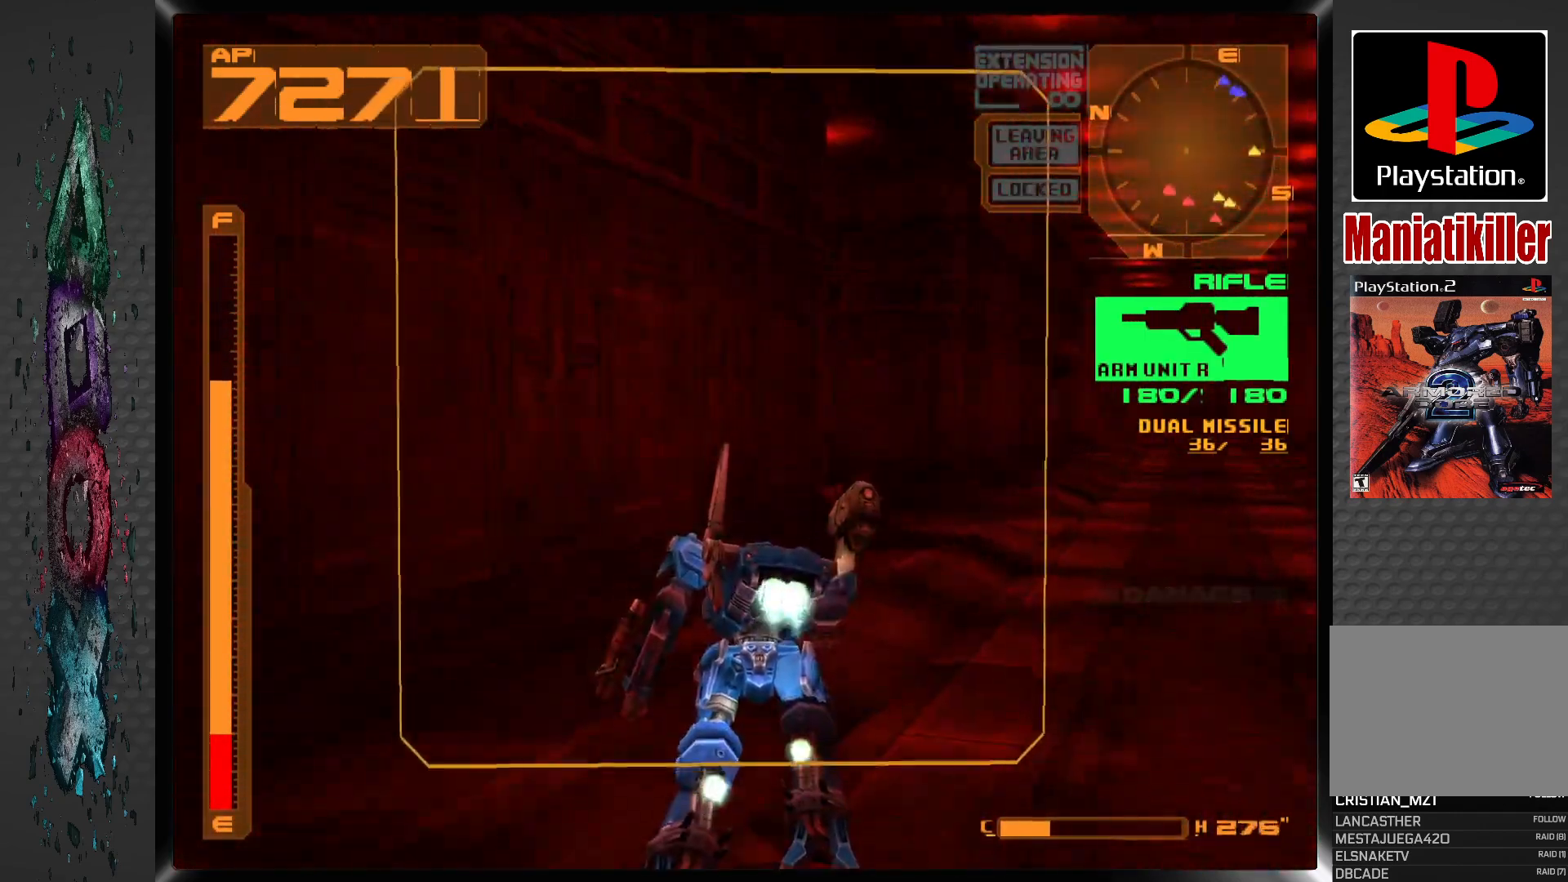
{"dt_ms": 500, "buttons": ["R1", "DPAD_UP", "DPAD_LEFT"], "left_stick": "center", "right_stick": "center", "events": [[367, "DPAD_LEFT", "down"], [400, "R1", "down"], [417, "CROSS", "up"]]}
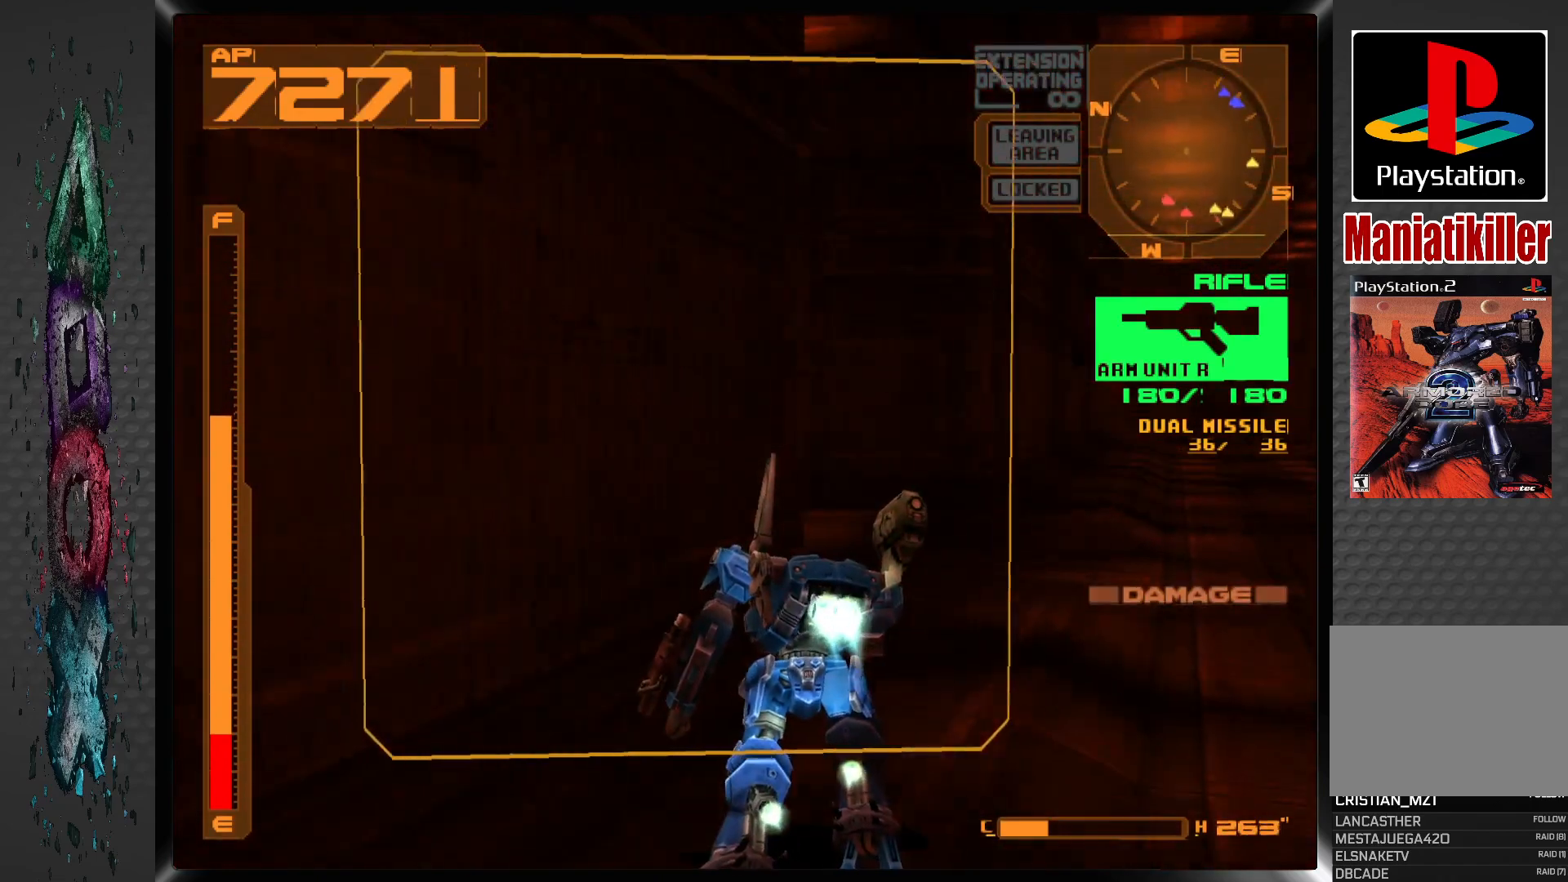
{"dt_ms": 500, "buttons": ["R1", "DPAD_UP", "DPAD_LEFT"], "left_stick": "center", "right_stick": "center", "events": []}
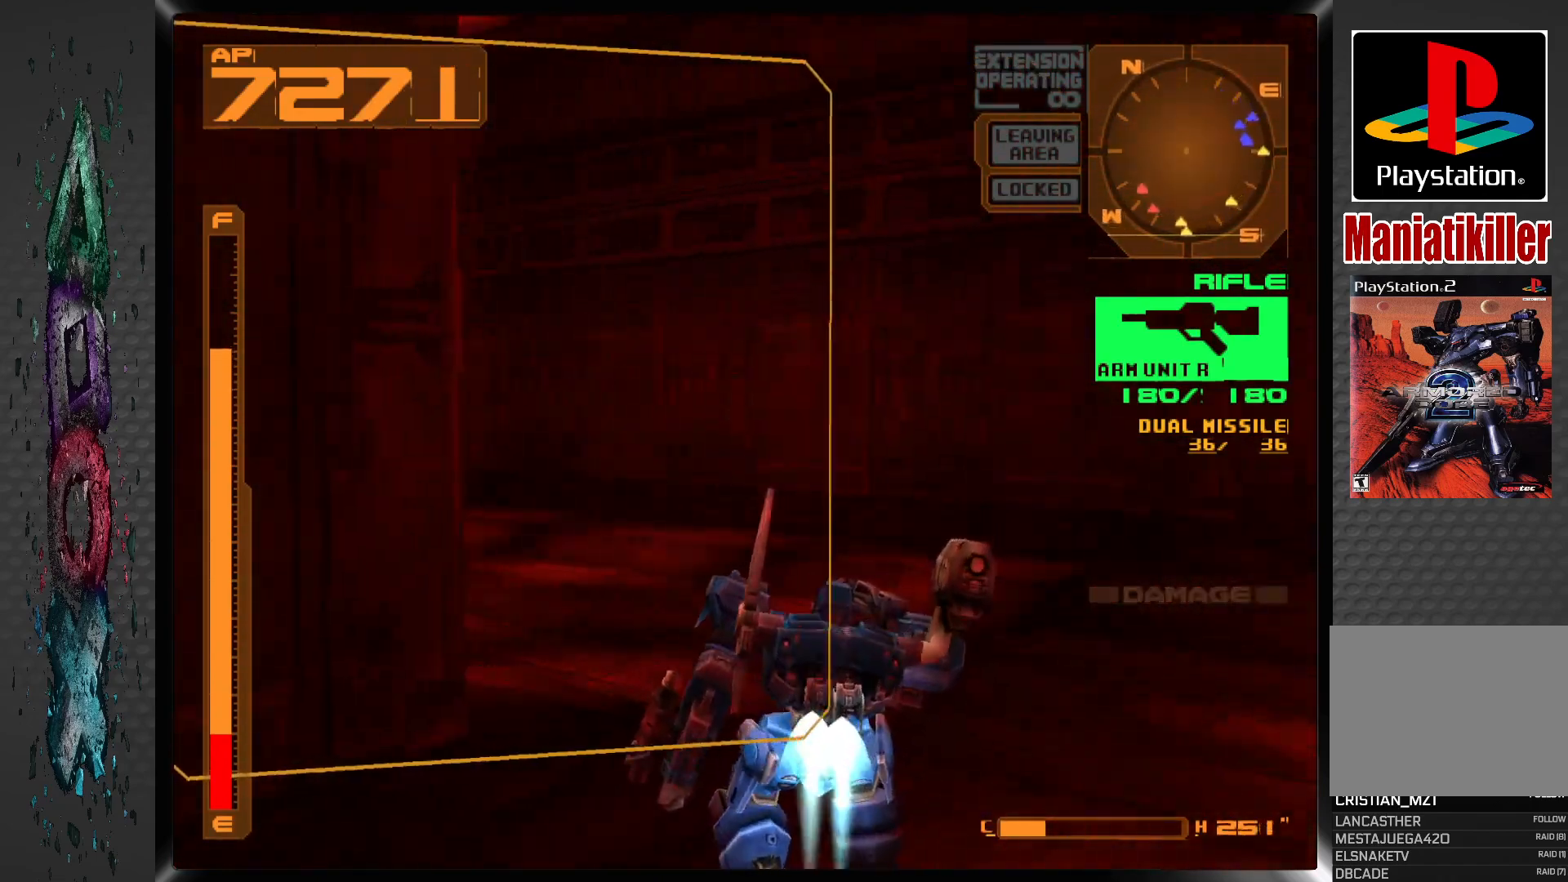
{"dt_ms": 500, "buttons": ["DPAD_UP"], "left_stick": "center", "right_stick": "center", "events": [[400, "R1", "up"], [417, "DPAD_LEFT", "up"]]}
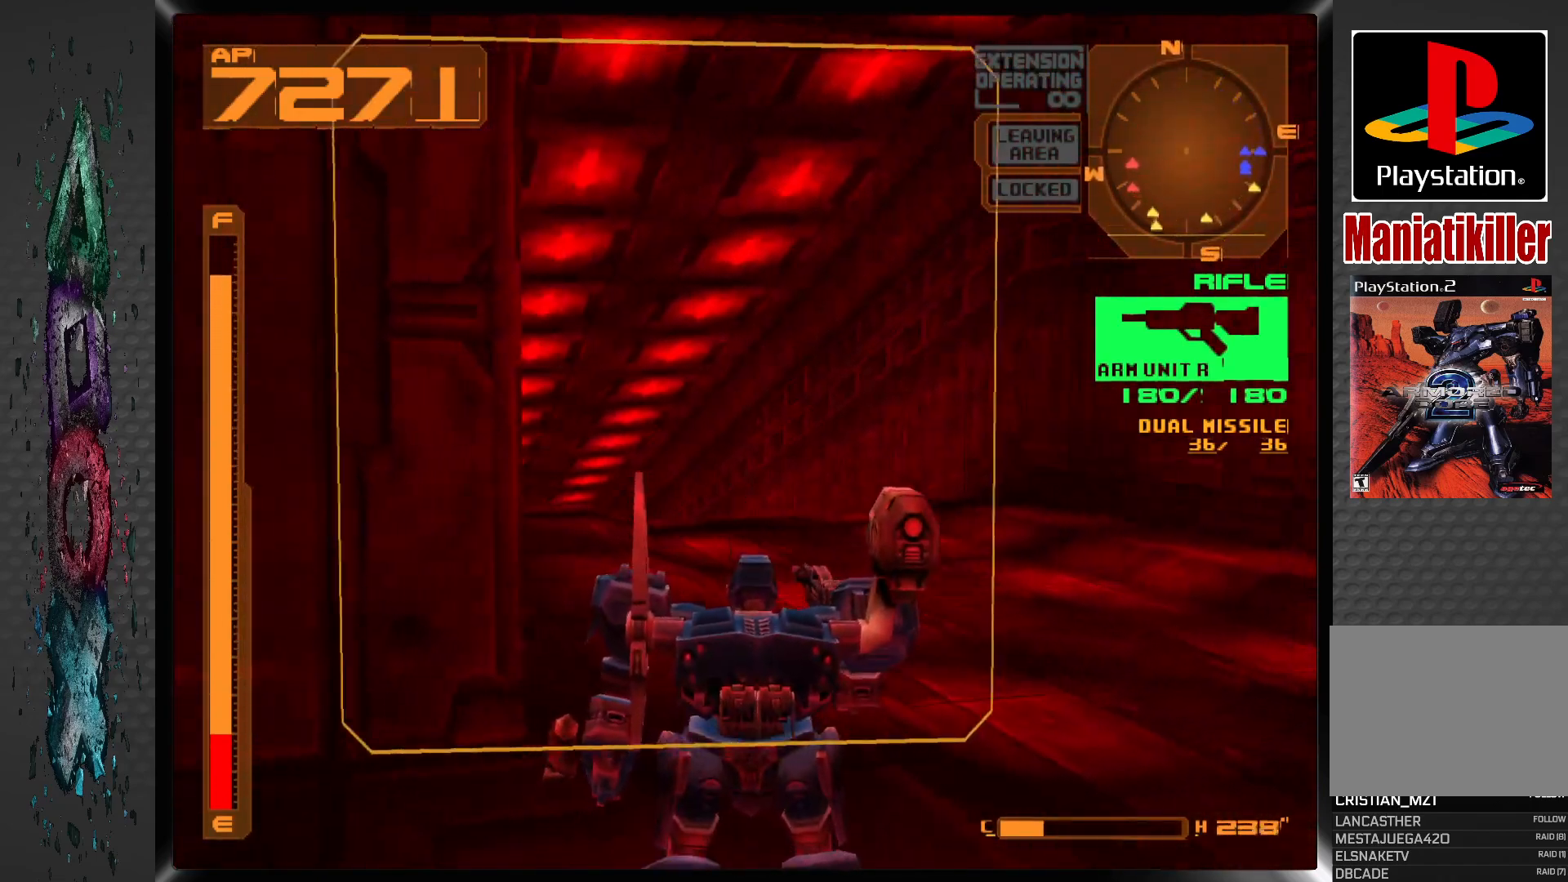
{"dt_ms": 500, "buttons": ["CROSS", "DPAD_UP"], "left_stick": "center", "right_stick": "center", "events": [[133, "R1", "down"], [250, "CROSS", "down"], [317, "R1", "up"]]}
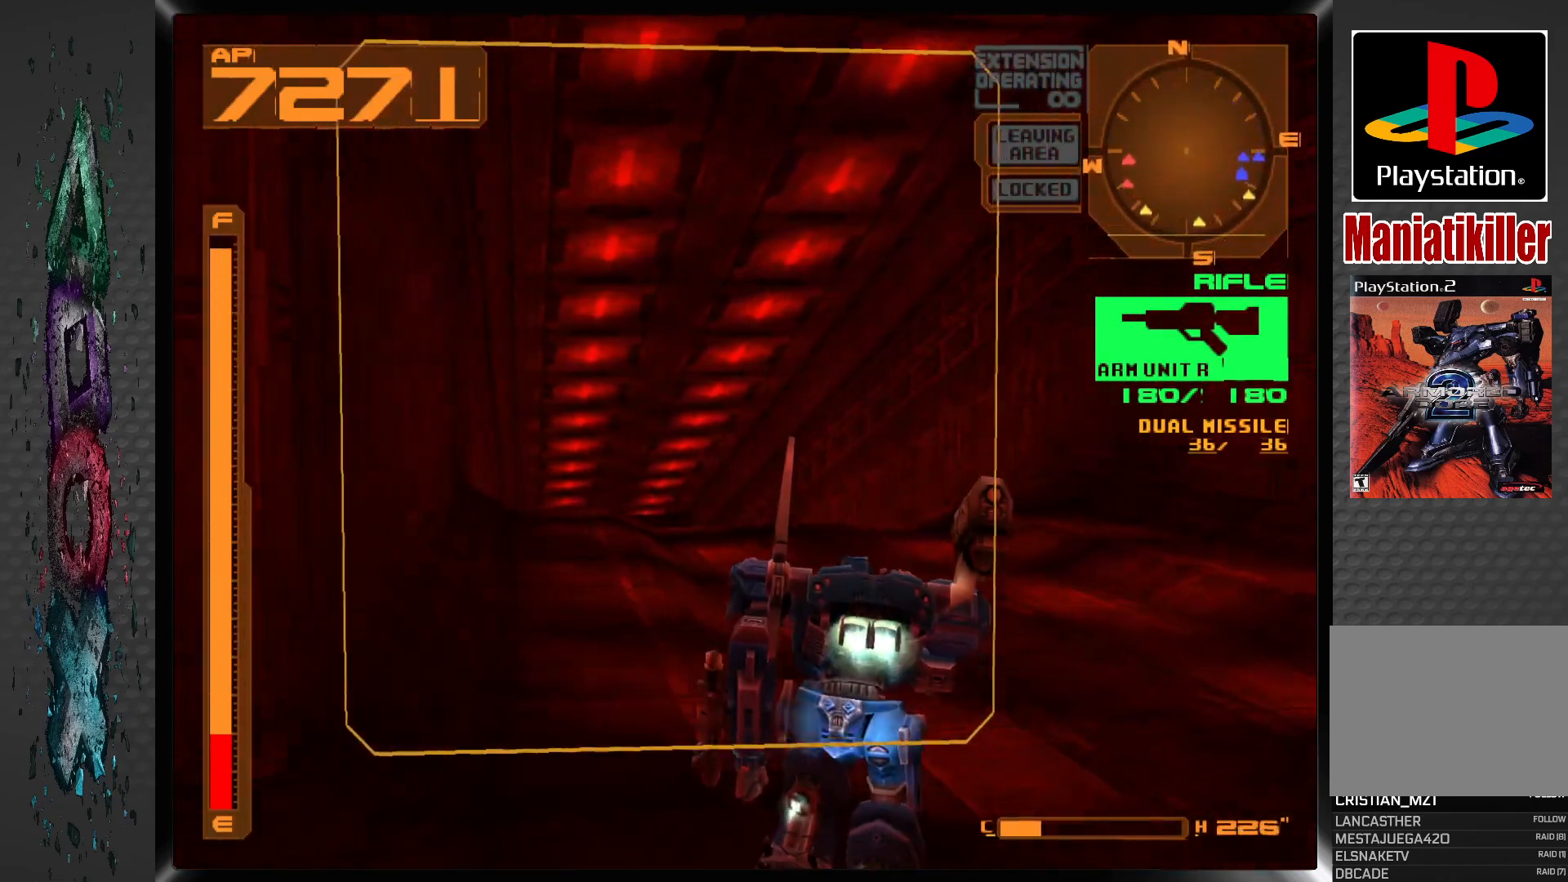
{"dt_ms": 500, "buttons": ["CROSS", "DPAD_UP"], "left_stick": "center", "right_stick": "center", "events": [[83, "DPAD_LEFT", "down"], [333, "DPAD_LEFT", "up"]]}
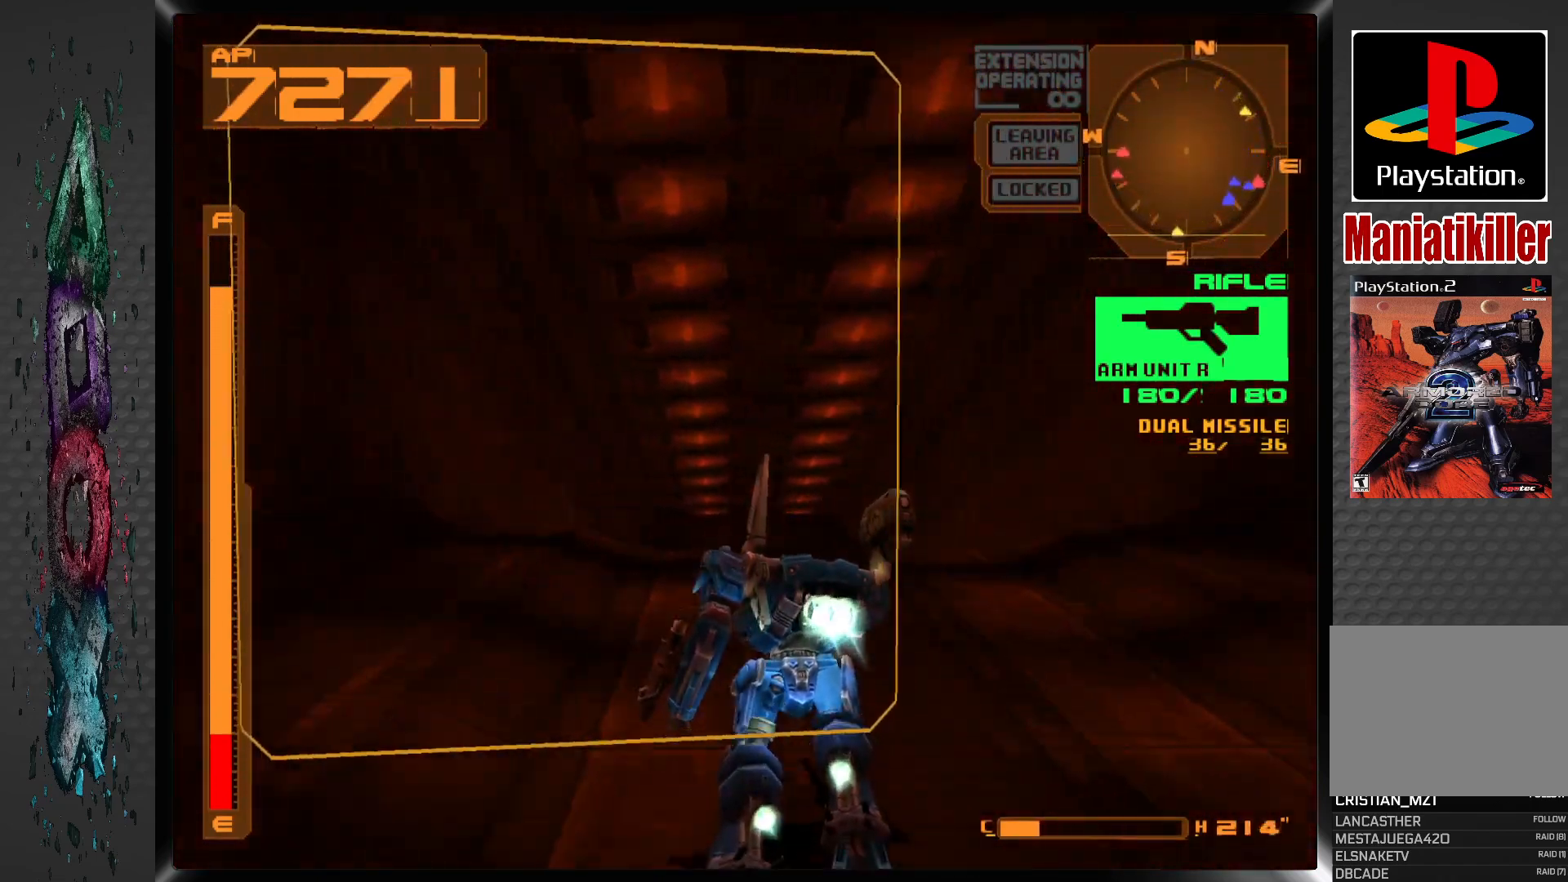
{"dt_ms": 500, "buttons": ["CROSS", "DPAD_UP"], "left_stick": "center", "right_stick": "center", "events": []}
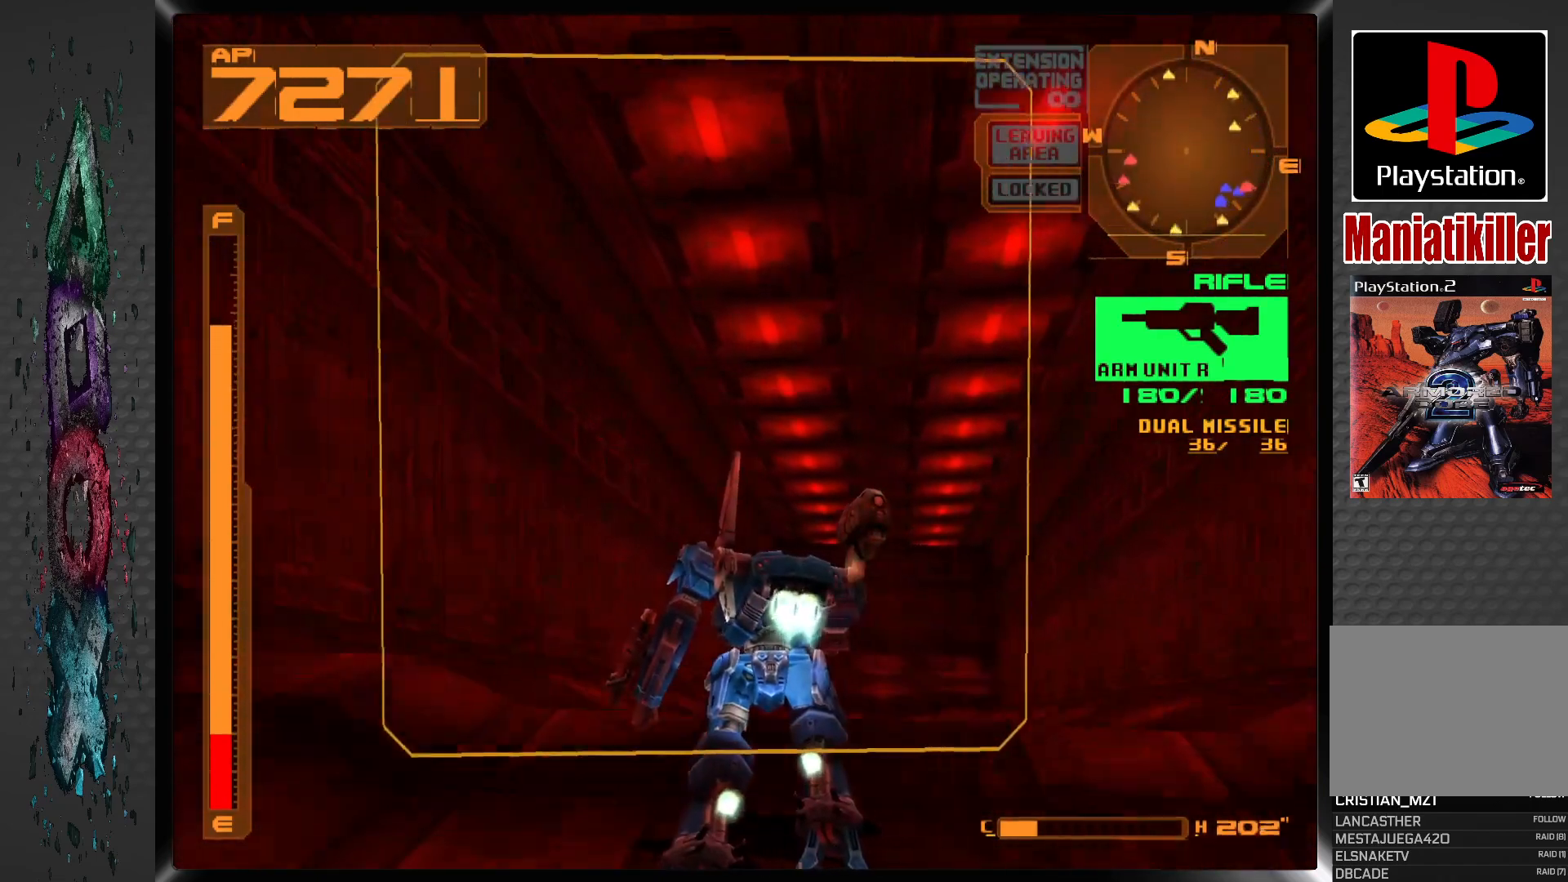
{"dt_ms": 500, "buttons": ["CROSS", "DPAD_UP"], "left_stick": "center", "right_stick": "center", "events": []}
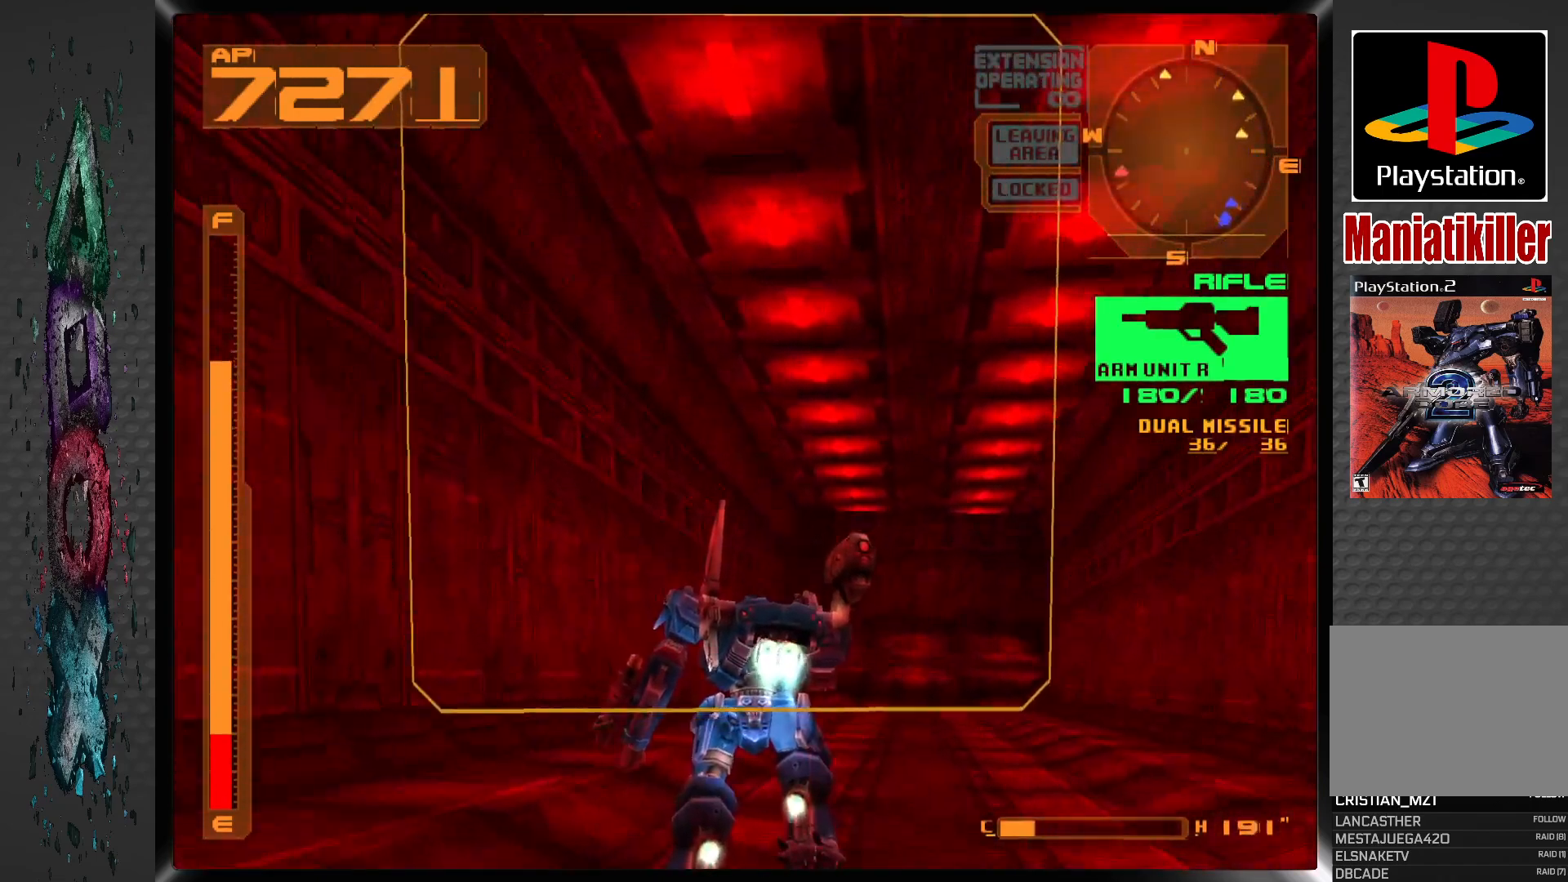
{"dt_ms": 500, "buttons": ["CROSS", "DPAD_UP"], "left_stick": "center", "right_stick": "center", "events": []}
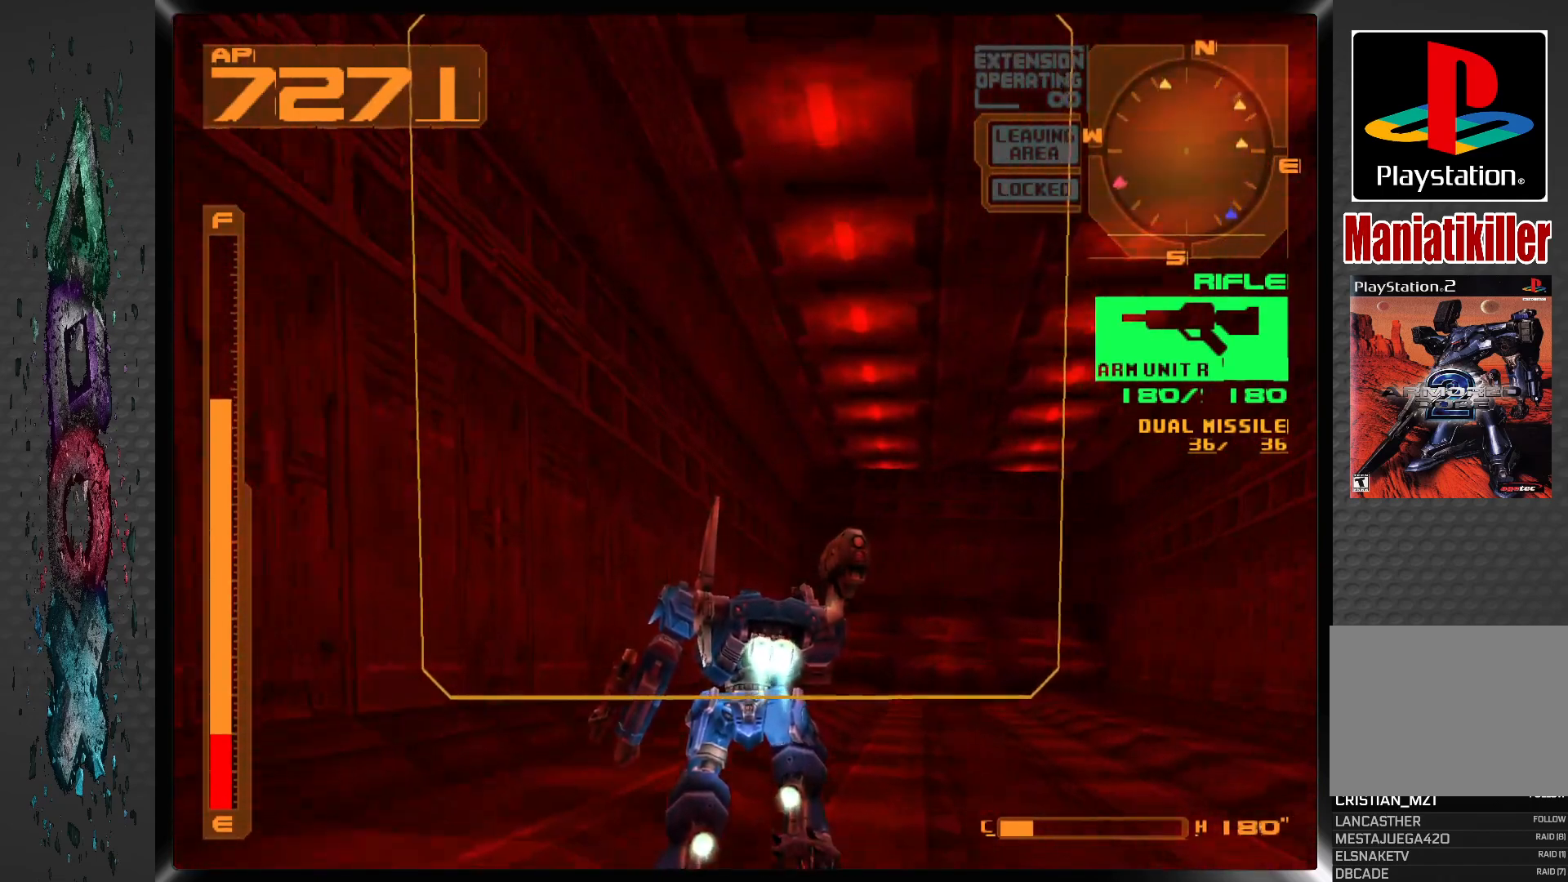
{"dt_ms": 500, "buttons": ["CROSS", "DPAD_UP"], "left_stick": "center", "right_stick": "center", "events": []}
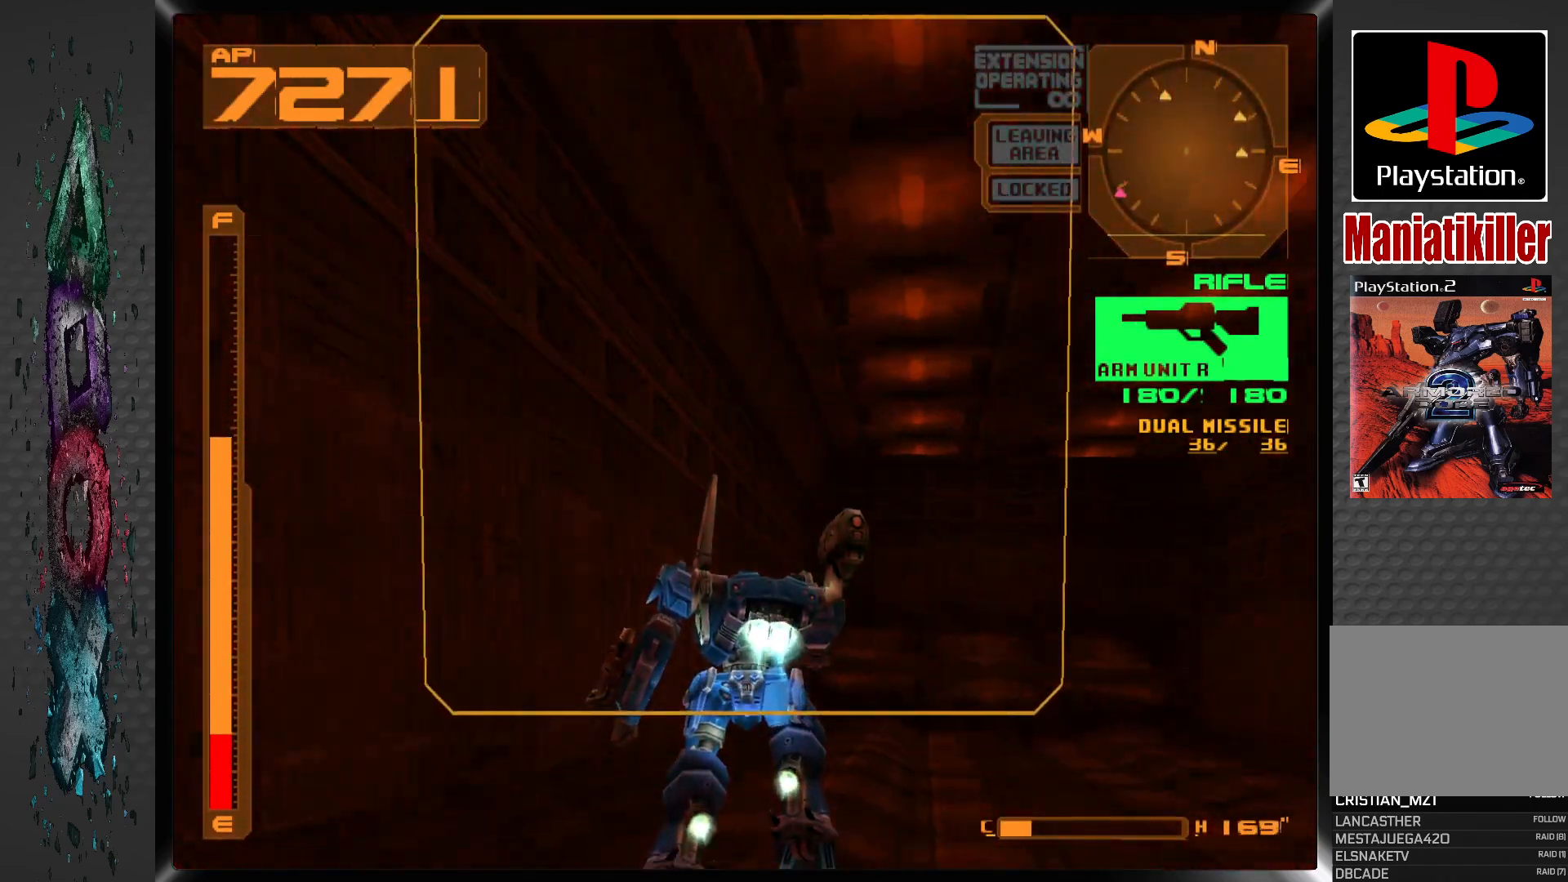
{"dt_ms": 500, "buttons": ["DPAD_UP"], "left_stick": "center", "right_stick": "center", "events": [[383, "CROSS", "up"]]}
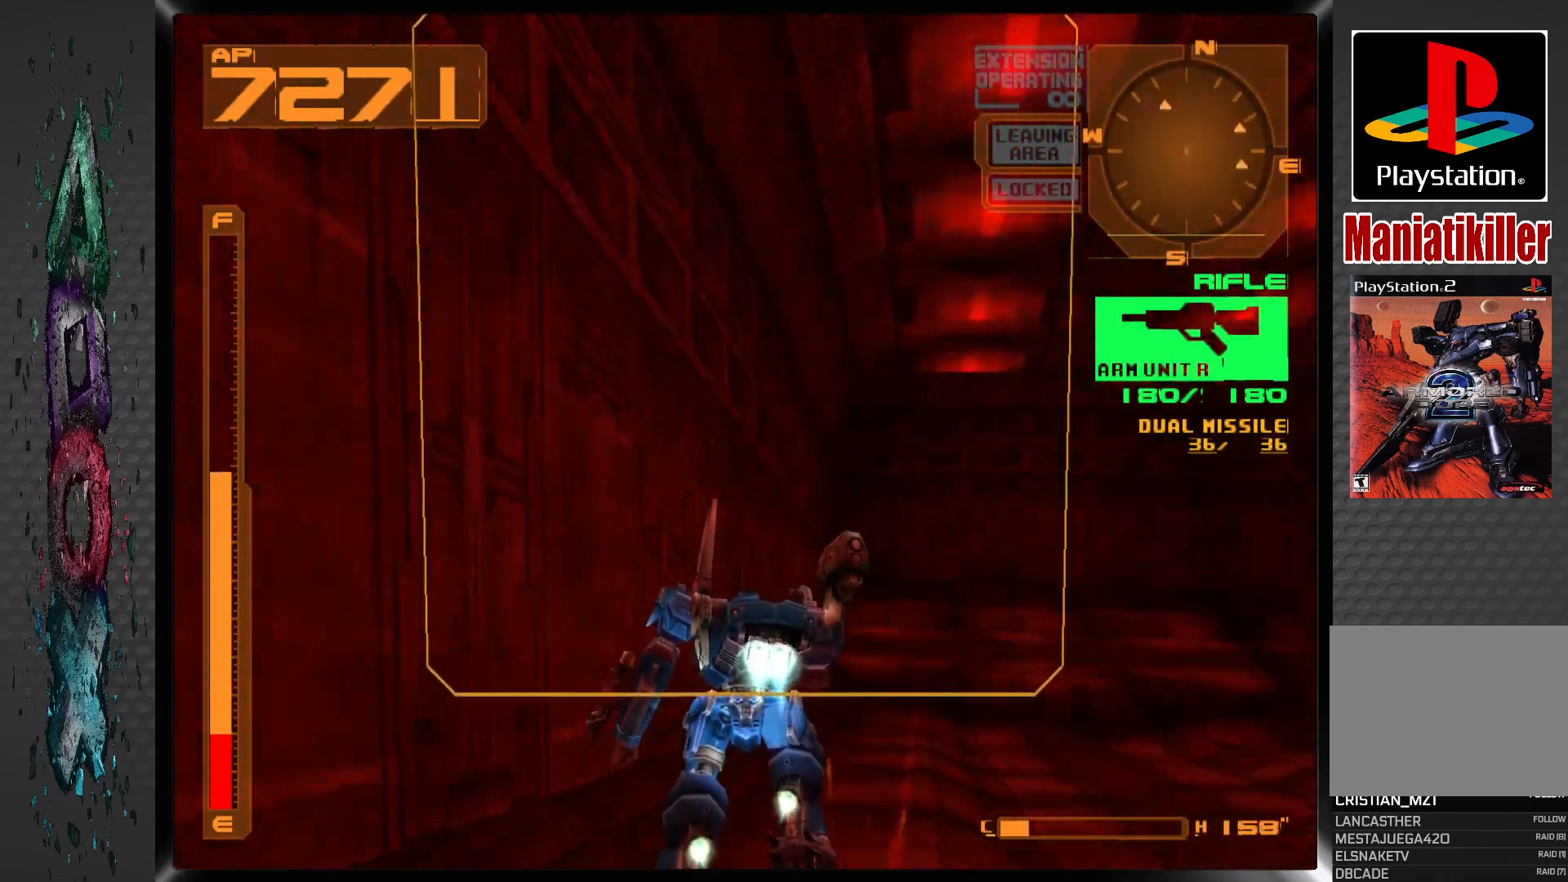
{"dt_ms": 500, "buttons": ["DPAD_UP"], "left_stick": "center", "right_stick": "center", "events": []}
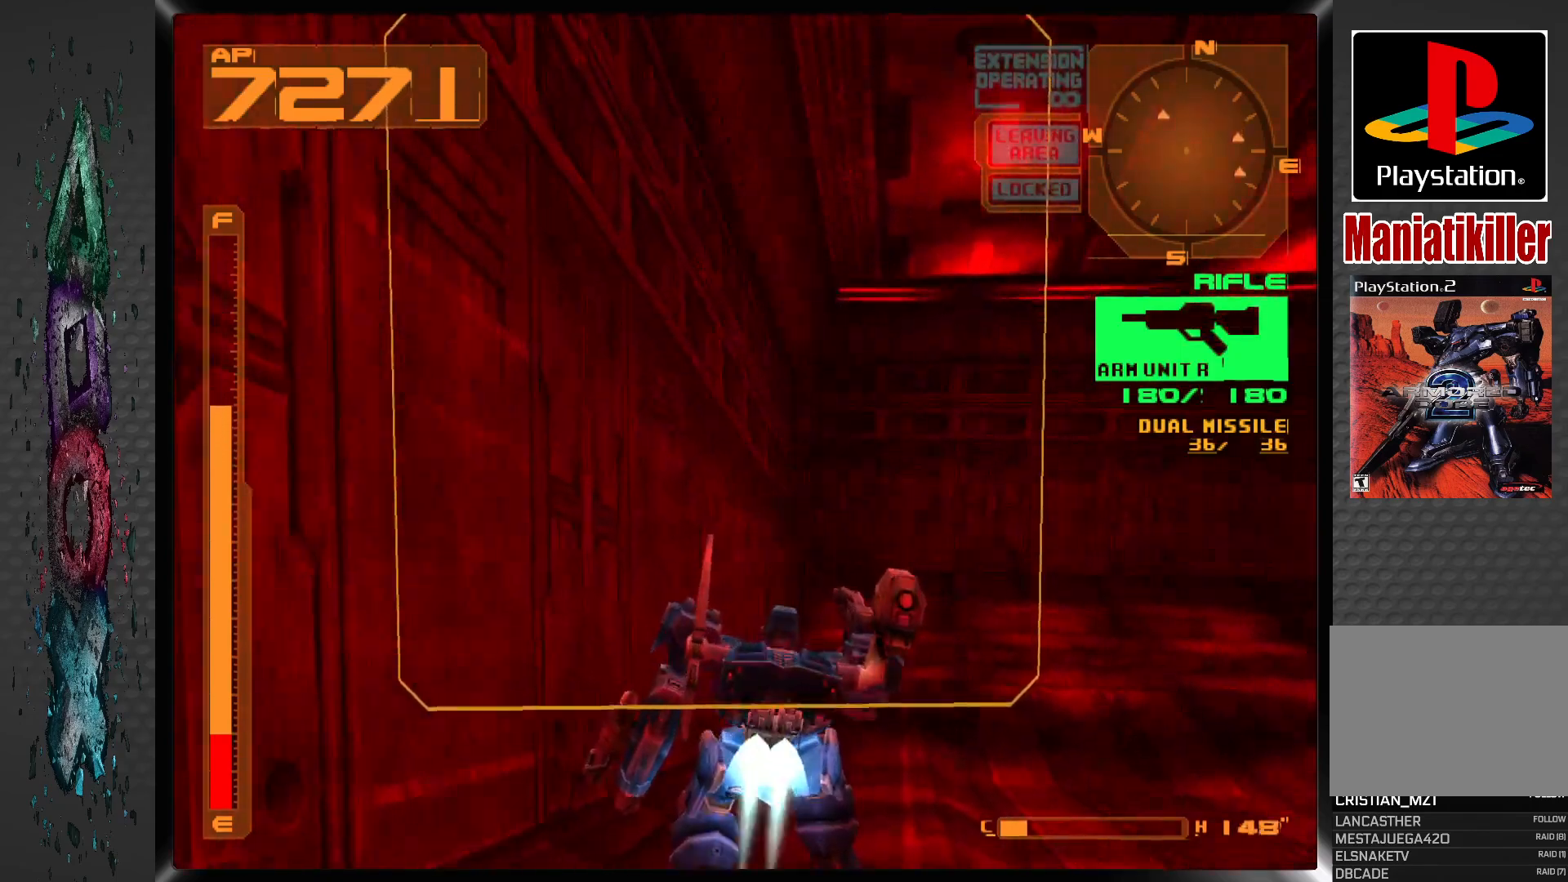
{"dt_ms": 500, "buttons": ["DPAD_UP"], "left_stick": "center", "right_stick": "center", "events": []}
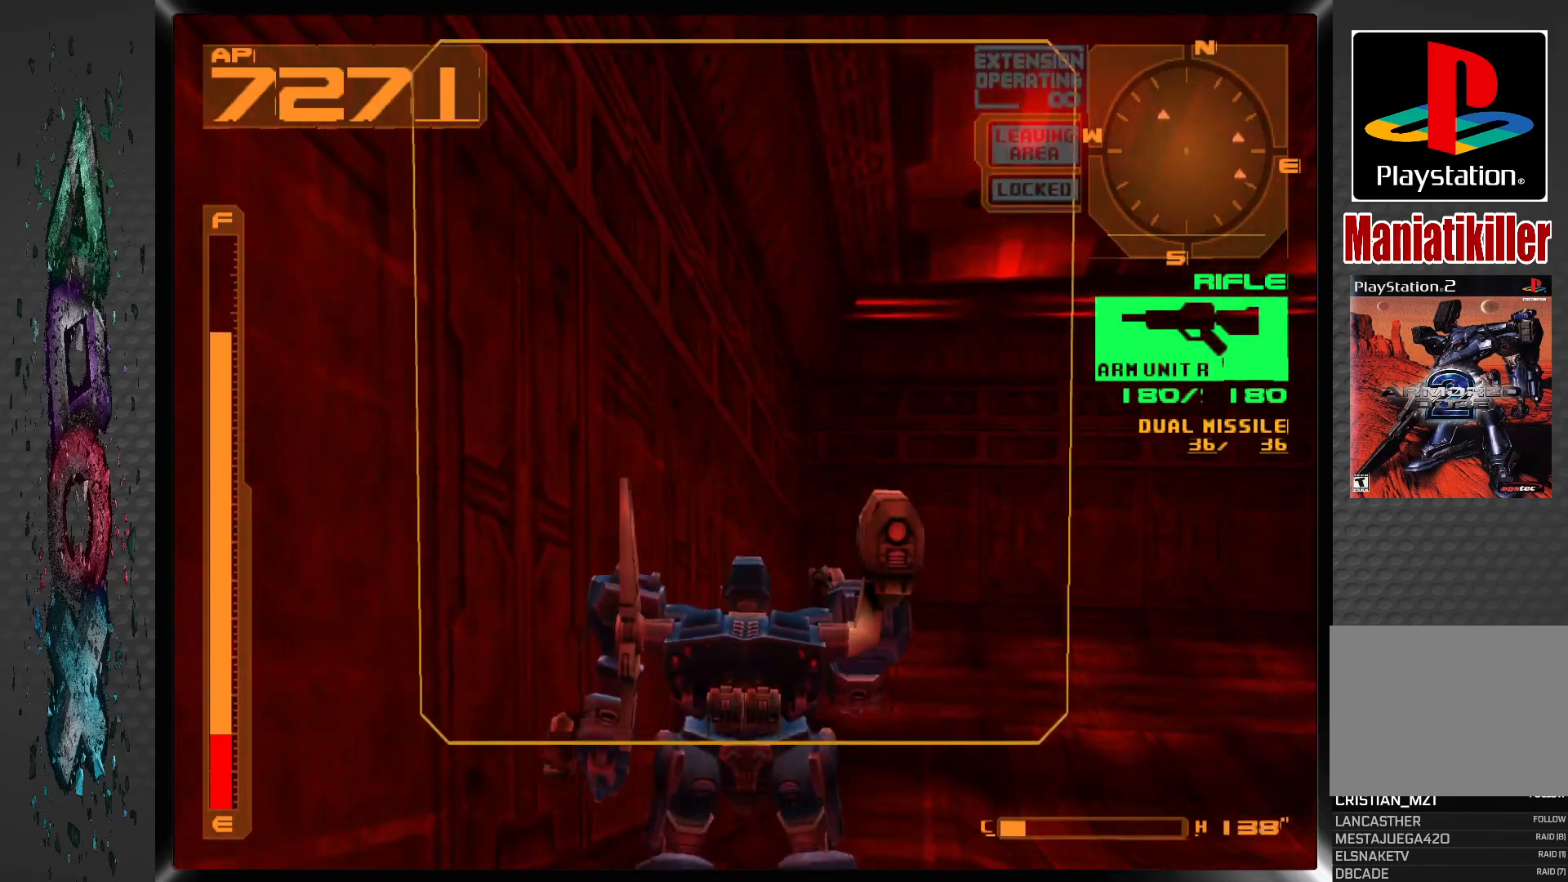
{"dt_ms": 500, "buttons": ["DPAD_UP"], "left_stick": "center", "right_stick": "center", "events": []}
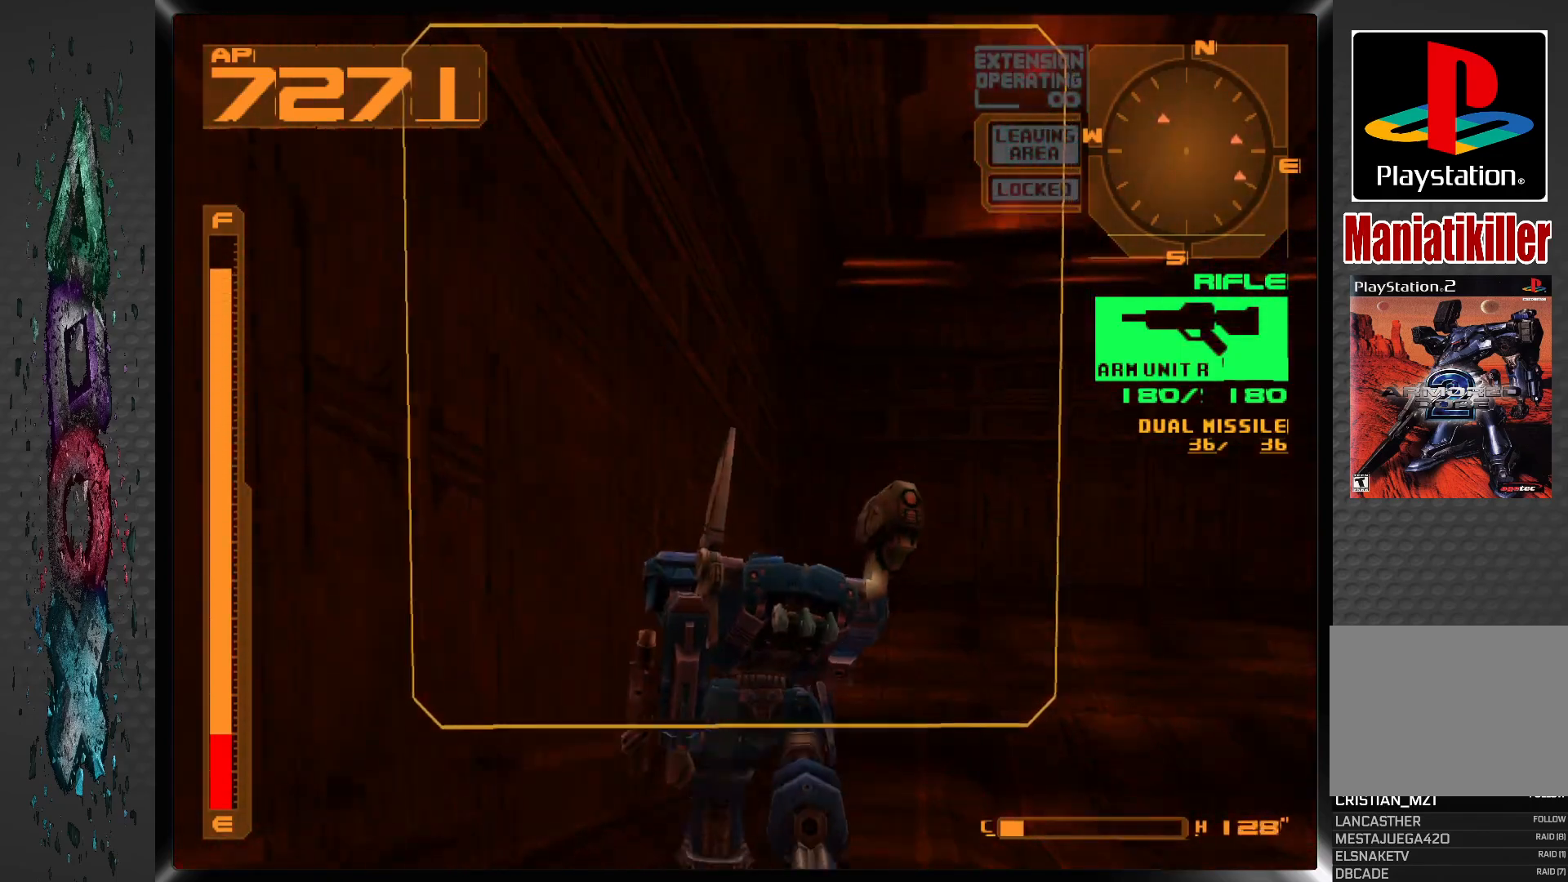
{"dt_ms": 500, "buttons": ["CROSS", "DPAD_UP", "DPAD_LEFT"], "left_stick": "center", "right_stick": "center", "events": [[100, "CROSS", "down"], [383, "DPAD_LEFT", "down"]]}
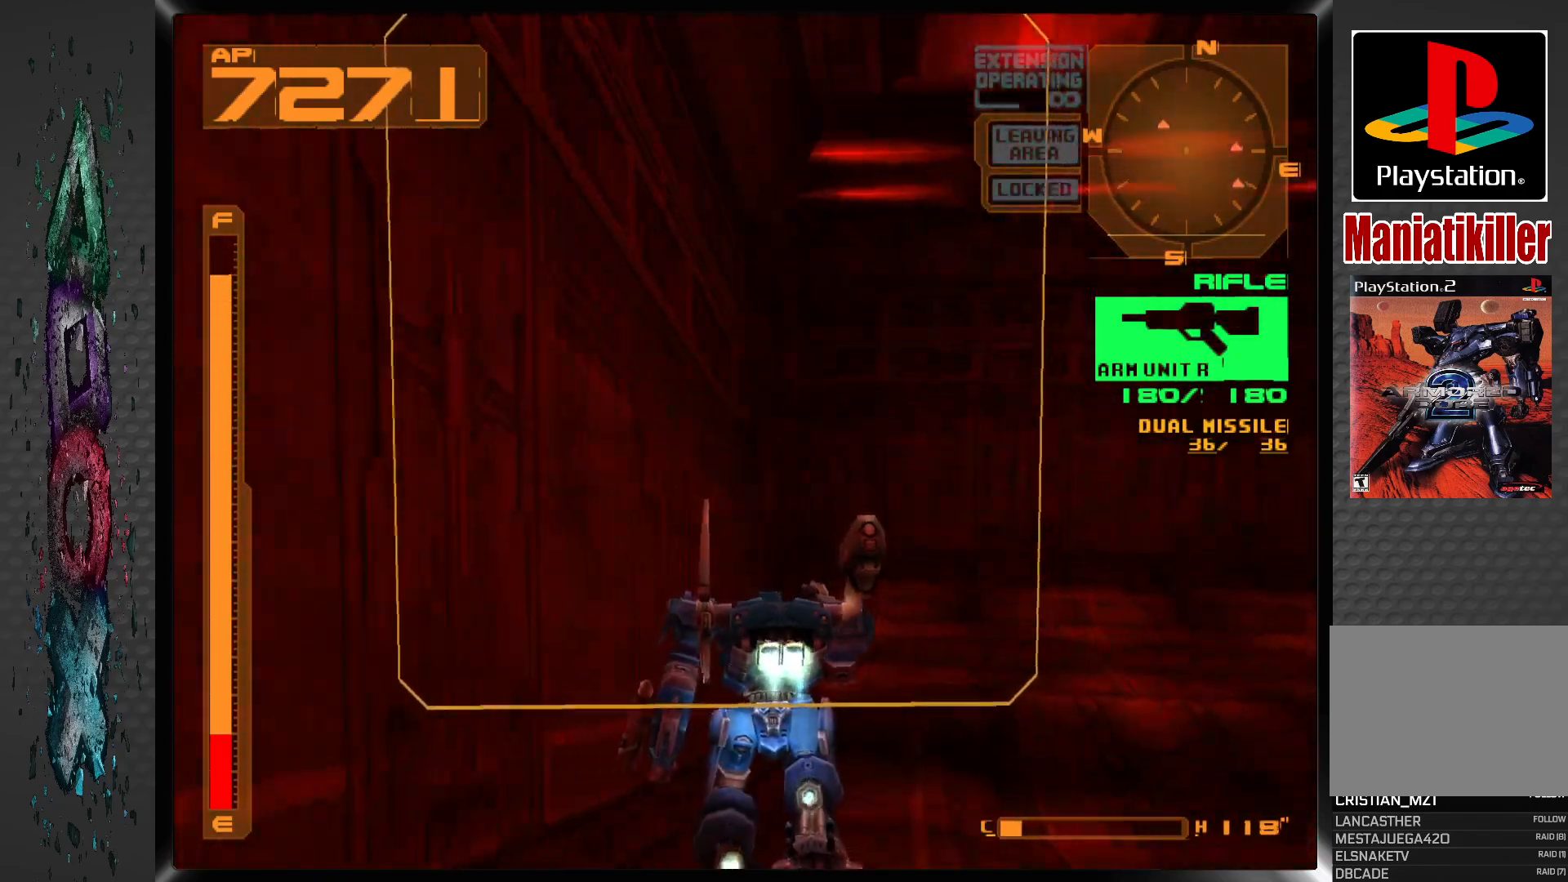
{"dt_ms": 500, "buttons": ["CROSS", "R1", "DPAD_UP", "DPAD_LEFT"], "left_stick": "center", "right_stick": "center", "events": [[183, "R1", "down"]]}
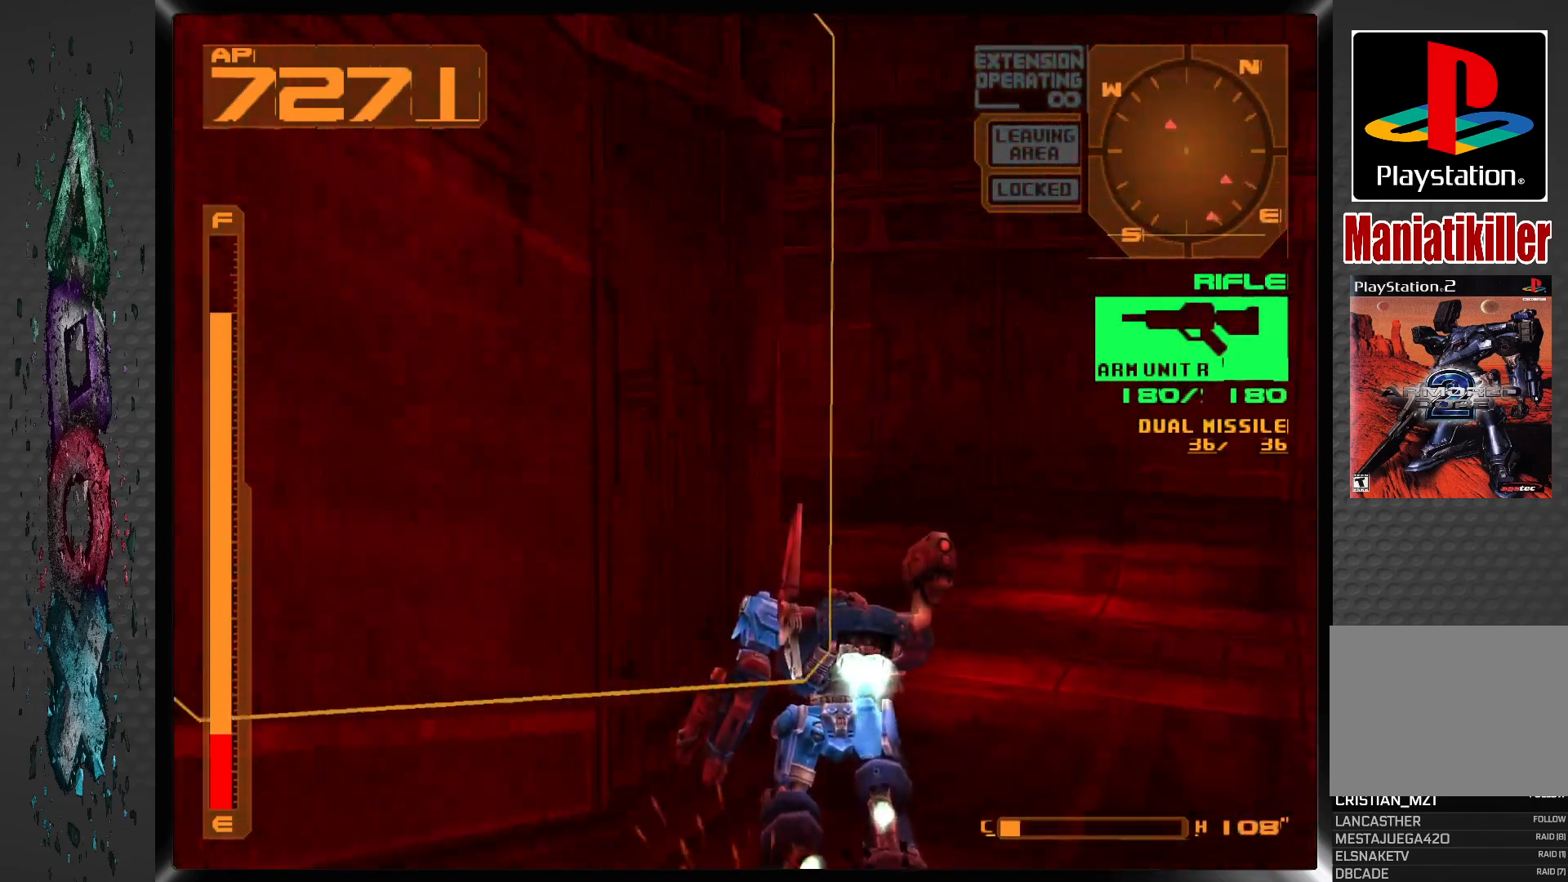
{"dt_ms": 500, "buttons": ["CROSS", "R1", "DPAD_UP", "DPAD_LEFT"], "left_stick": "center", "right_stick": "center", "events": []}
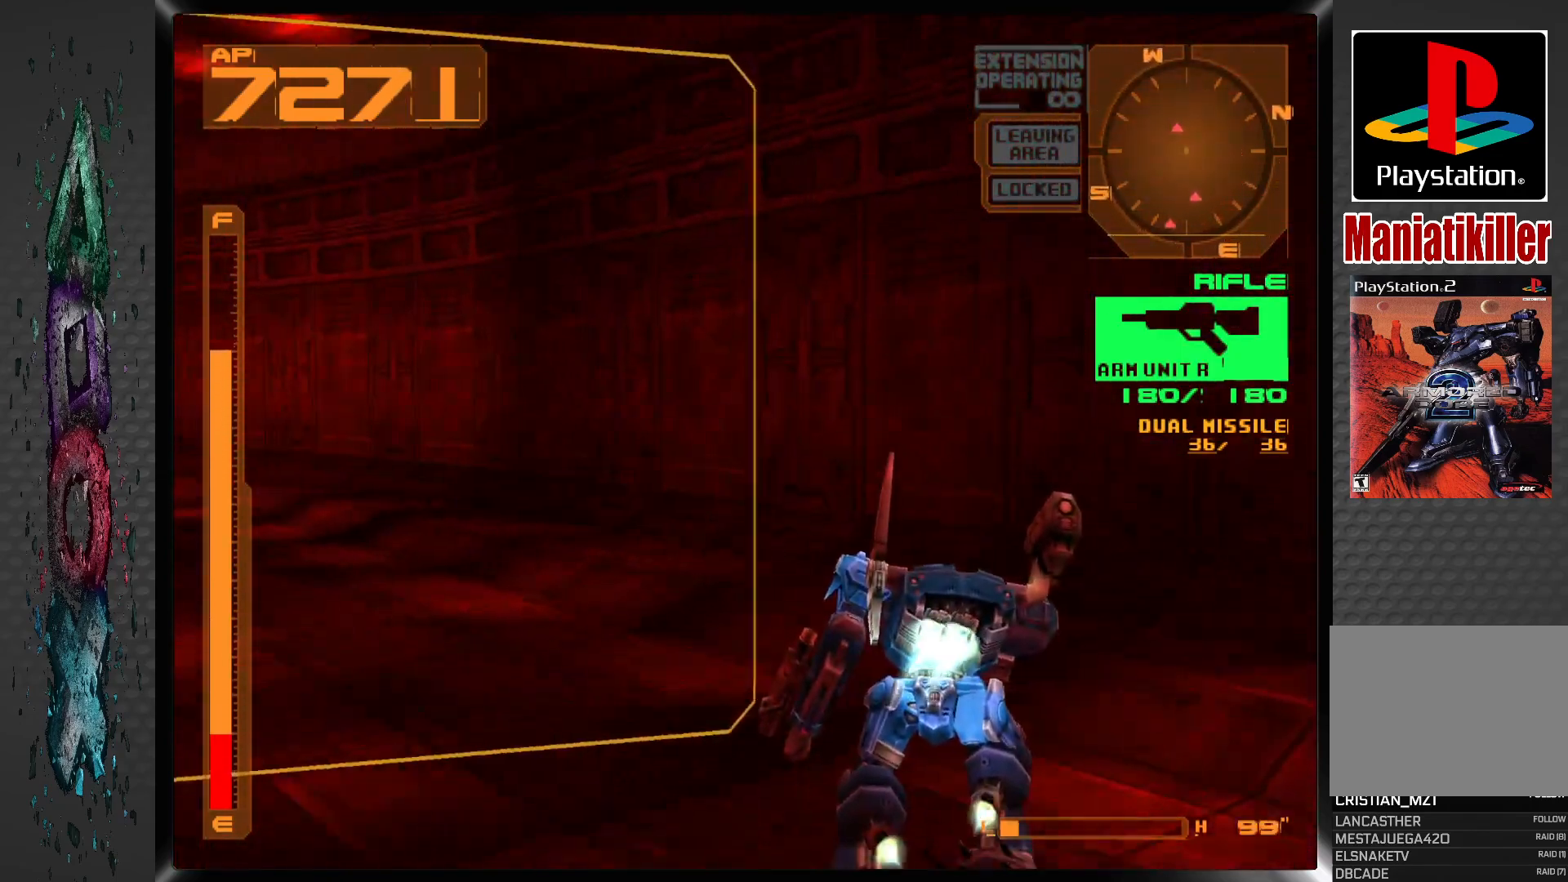
{"dt_ms": 500, "buttons": ["CROSS", "DPAD_UP", "DPAD_LEFT"], "left_stick": "center", "right_stick": "center", "events": [[217, "R1", "up"]]}
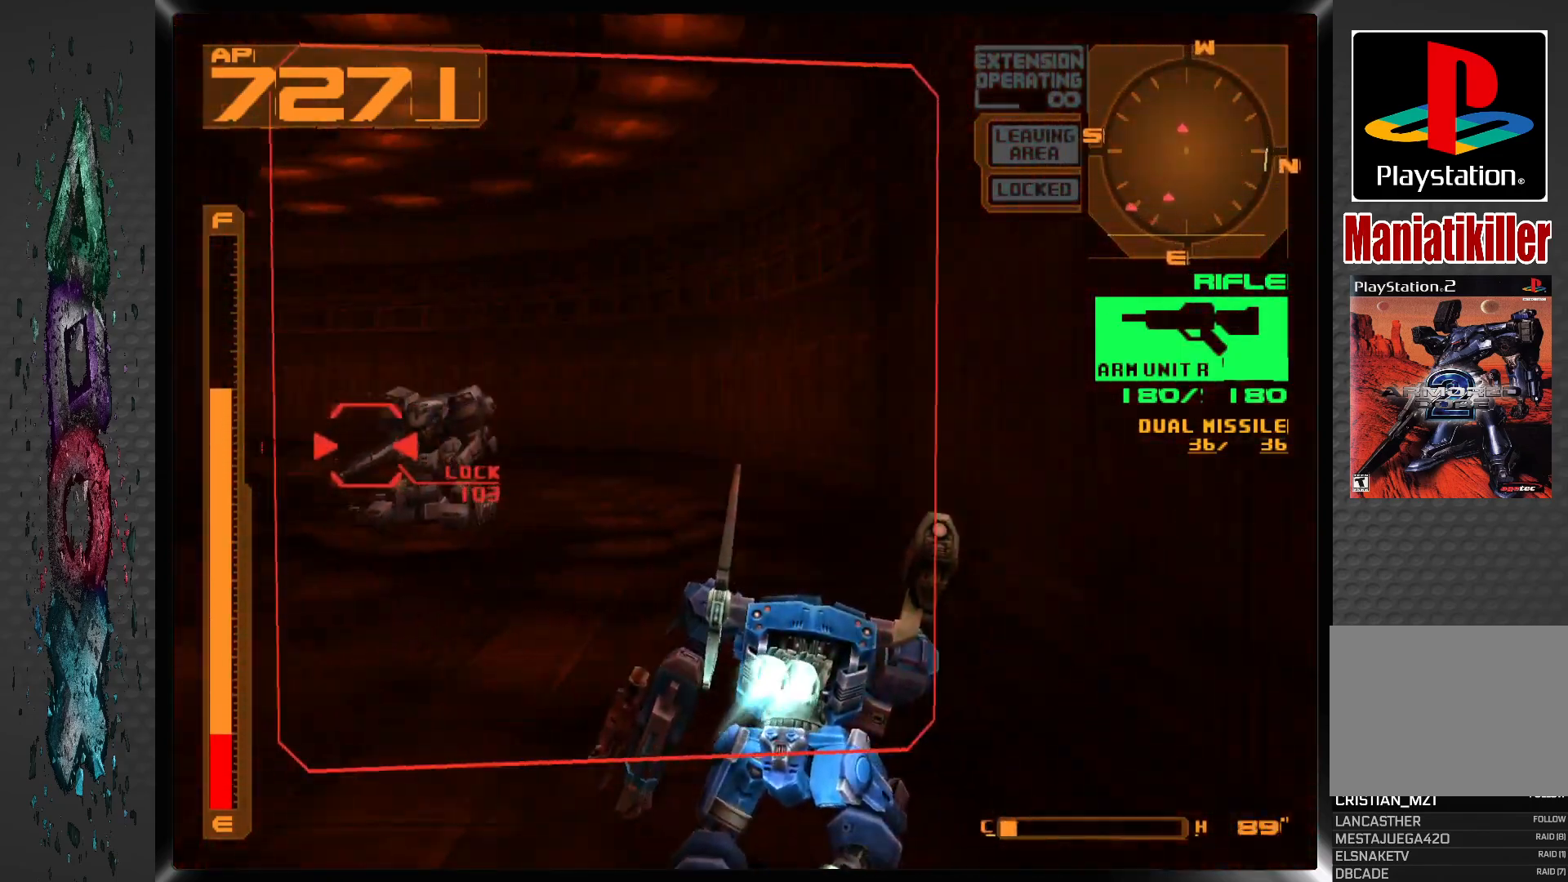
{"dt_ms": 500, "buttons": ["CROSS", "R1", "DPAD_UP"], "left_stick": "center", "right_stick": "center", "events": [[133, "DPAD_LEFT", "up"], [283, "R1", "down"]]}
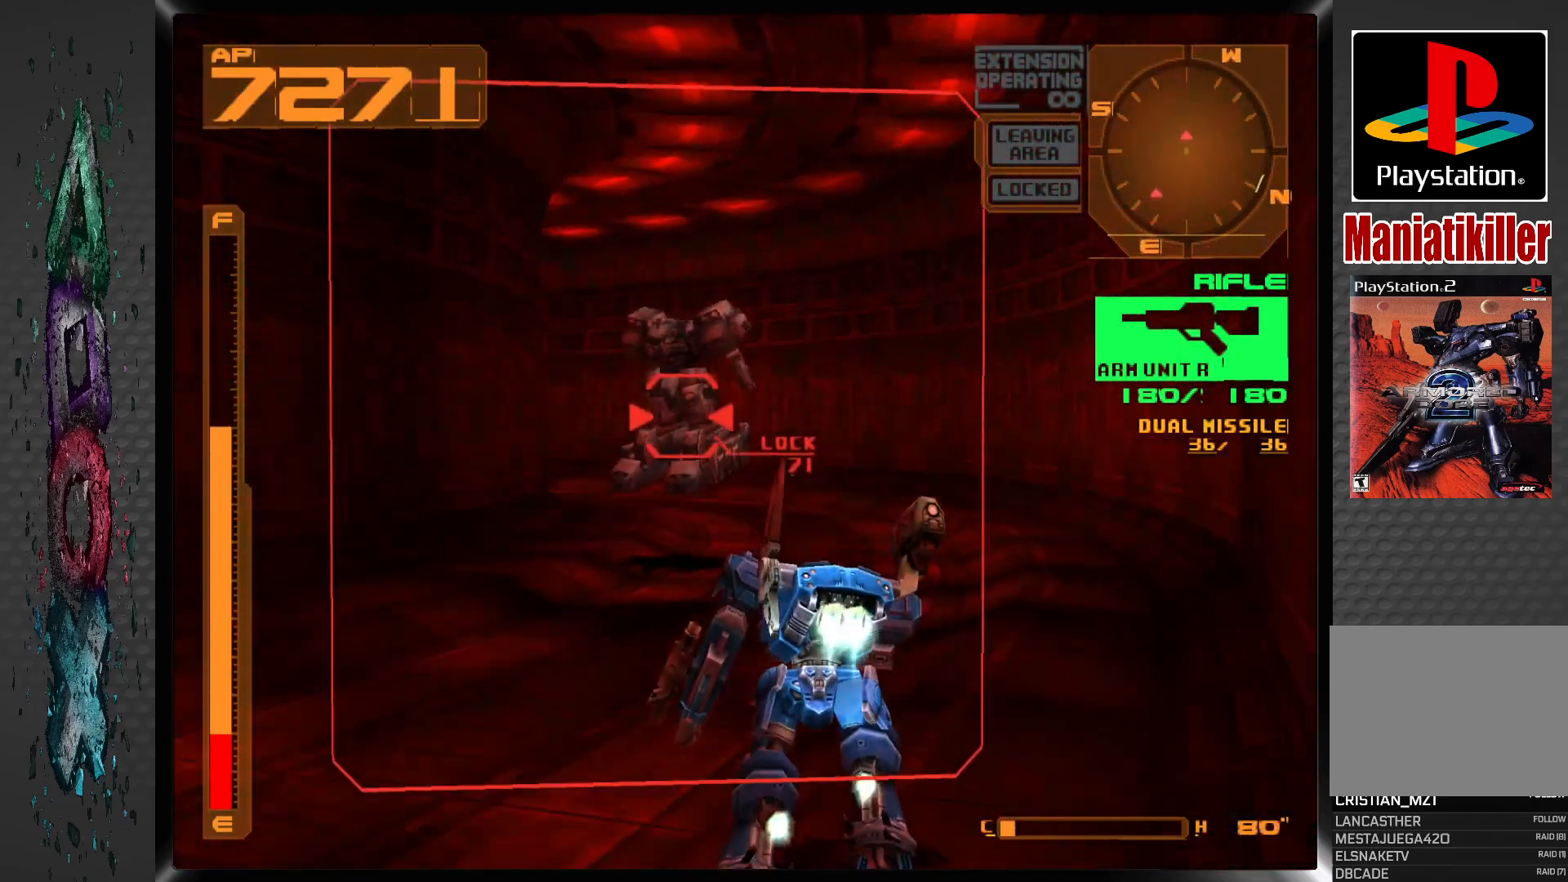
{"dt_ms": 500, "buttons": ["CROSS", "R1", "DPAD_UP", "DPAD_LEFT"], "left_stick": "center", "right_stick": "center", "events": [[200, "DPAD_LEFT", "down"]]}
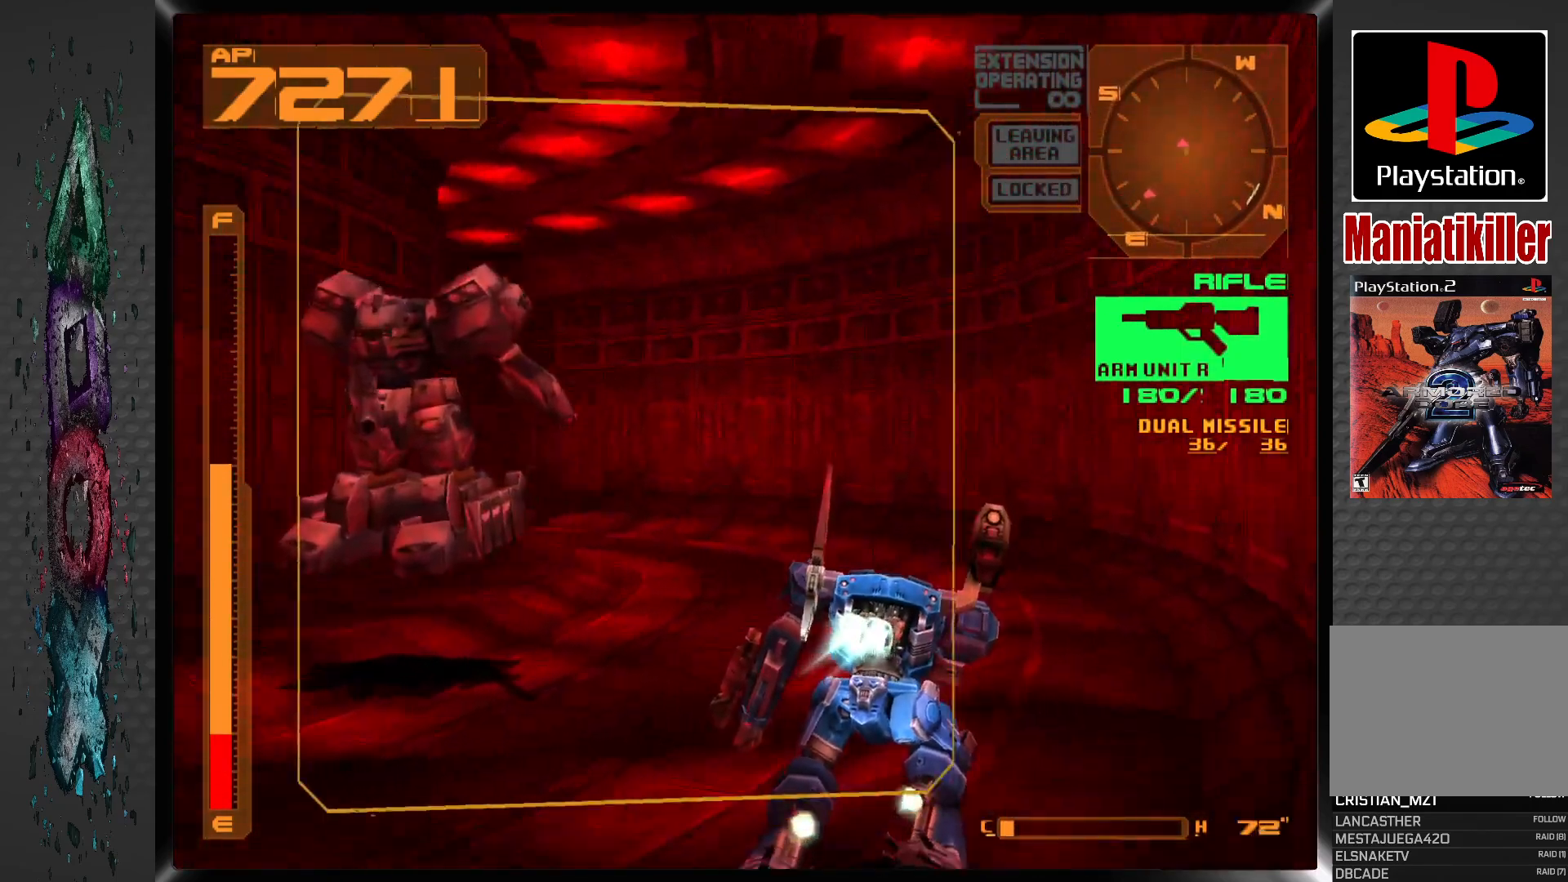
{"dt_ms": 500, "buttons": ["CROSS", "R1", "DPAD_UP", "DPAD_LEFT"], "left_stick": "center", "right_stick": "center", "events": []}
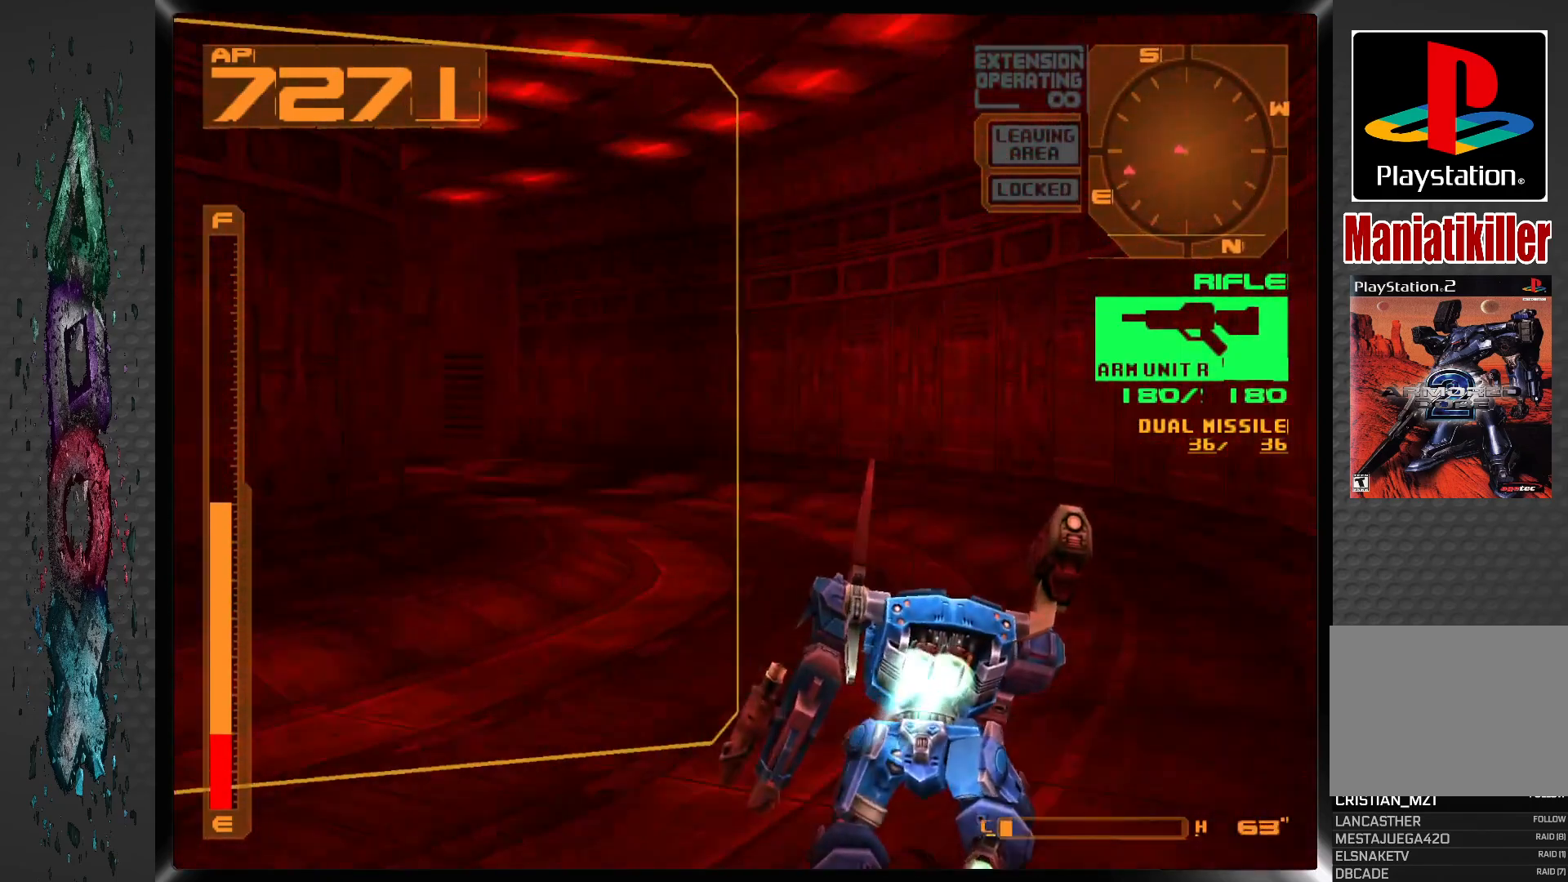
{"dt_ms": 500, "buttons": ["CROSS", "R1", "DPAD_UP", "DPAD_LEFT"], "left_stick": "center", "right_stick": "center", "events": []}
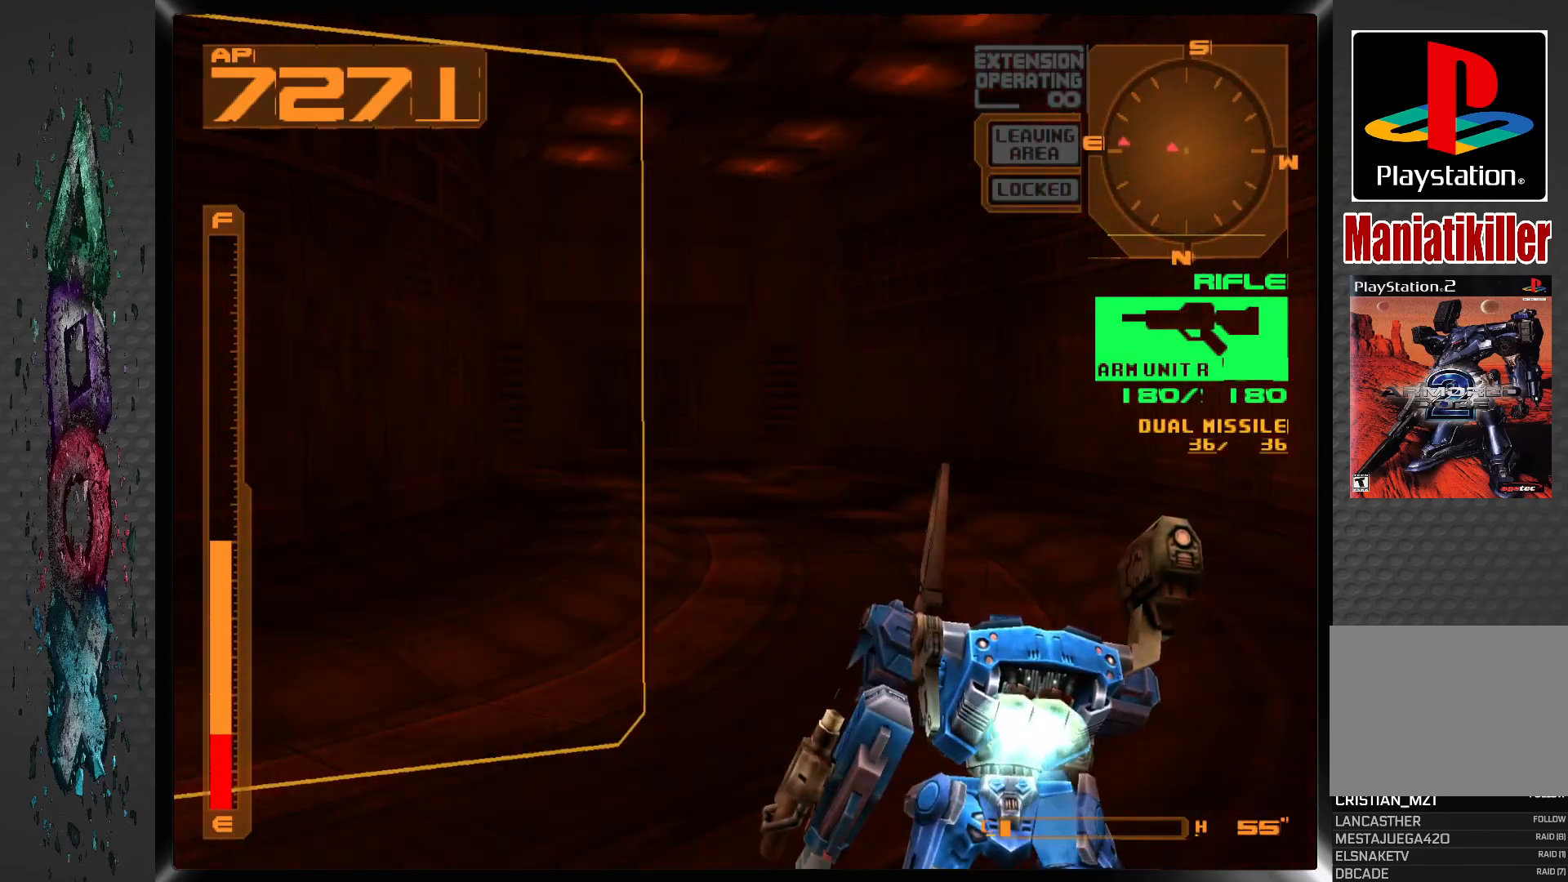
{"dt_ms": 500, "buttons": ["CROSS", "DPAD_UP"], "left_stick": "center", "right_stick": "center", "events": [[33, "R1", "up"], [83, "DPAD_LEFT", "up"]]}
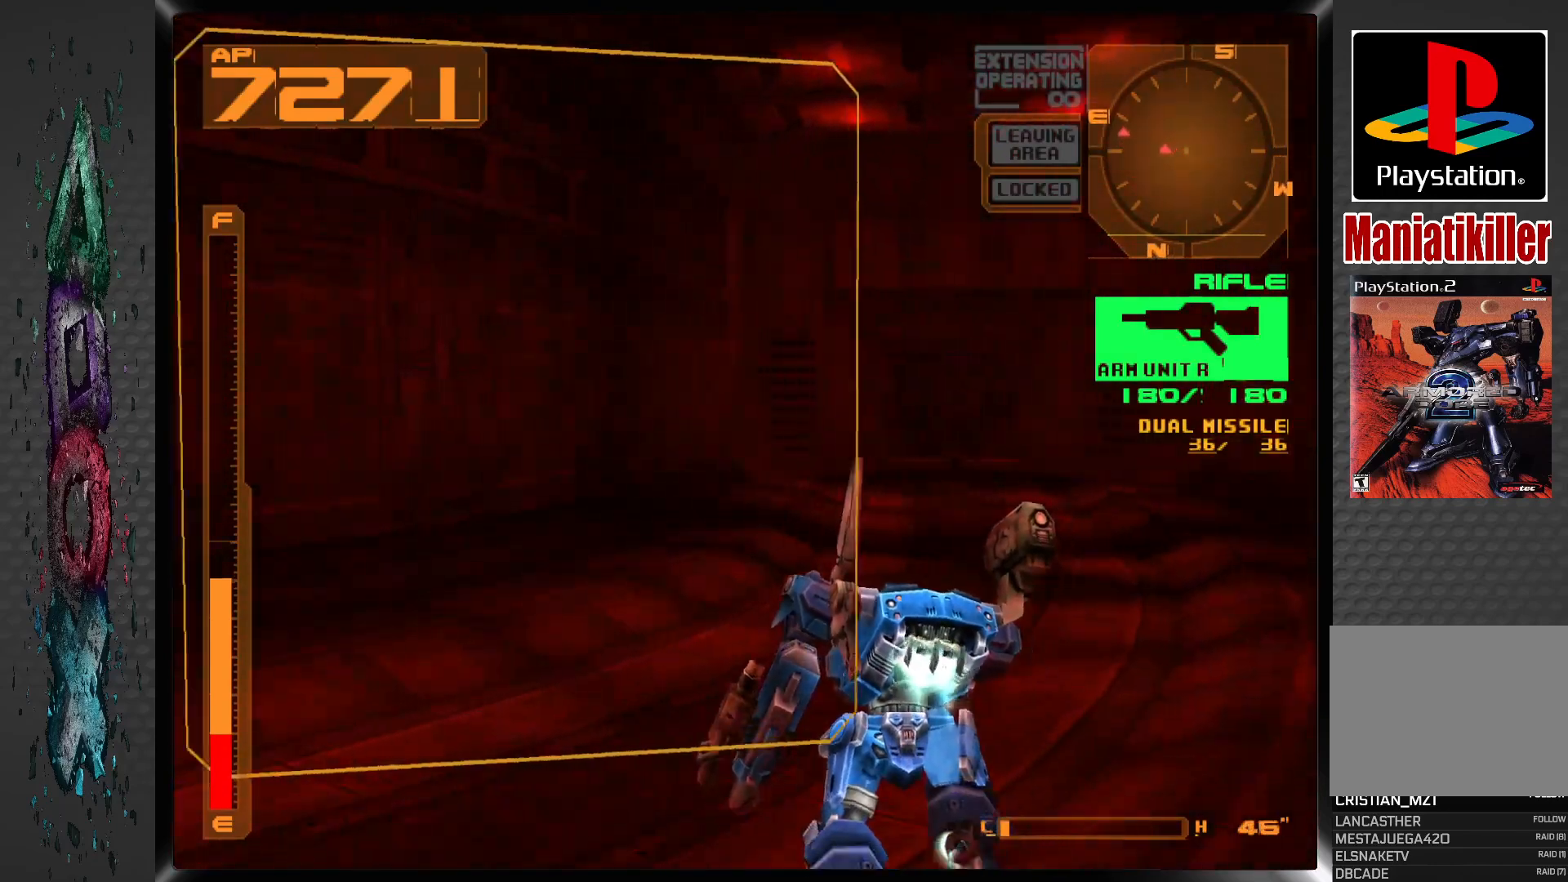
{"dt_ms": 1000, "buttons": ["CROSS", "DPAD_UP", "DPAD_RIGHT"], "left_stick": "center", "right_stick": "center"}